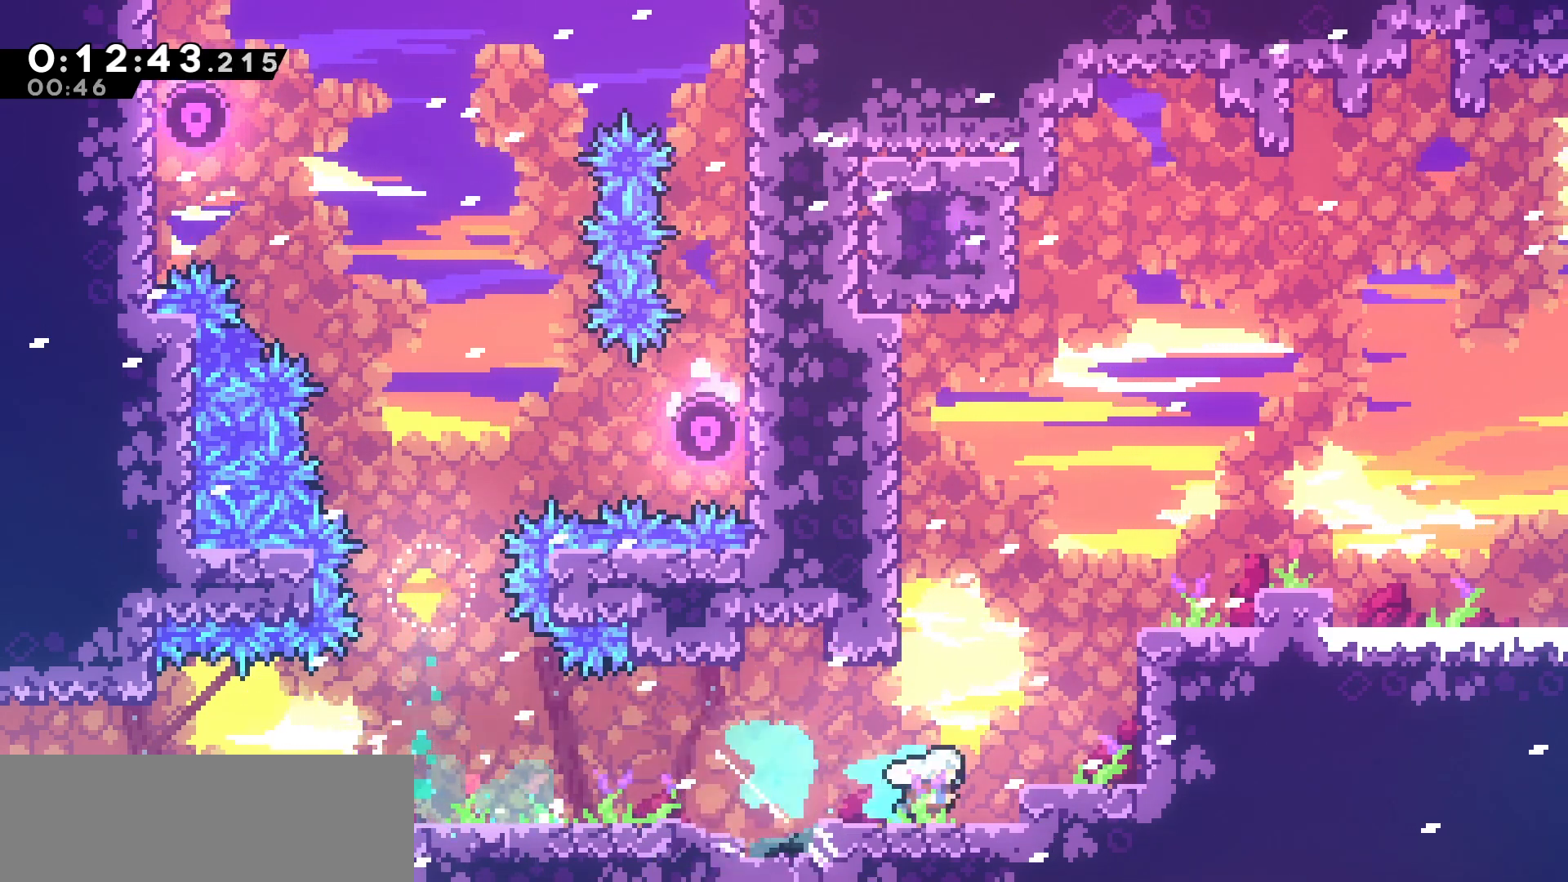
Gameplay with keyboard; each line is a JSON object with the keys held at the frame after it. "events" lists presses ("down") and releases ("up") of "dash", "demo", "down", "grab", "jump", "jump2", "left", "pause", "right", "talk" and "up" between this image and that frame as [ms after this image, input, new state], when the widget could be followed in between. No other keys are recorded. Mouse input is not recorded. Key names are as the overlay labels them; some are game actions (e.g. jump) rather than physical keys.
{"keys": ["dash", "grab", "right", "up"], "events": [[17, "jump", "down"], [83, "down", "up"], [150, "grab", "down"], [217, "up", "down"], [283, "jump", "up"], [367, "dash", "down"]]}
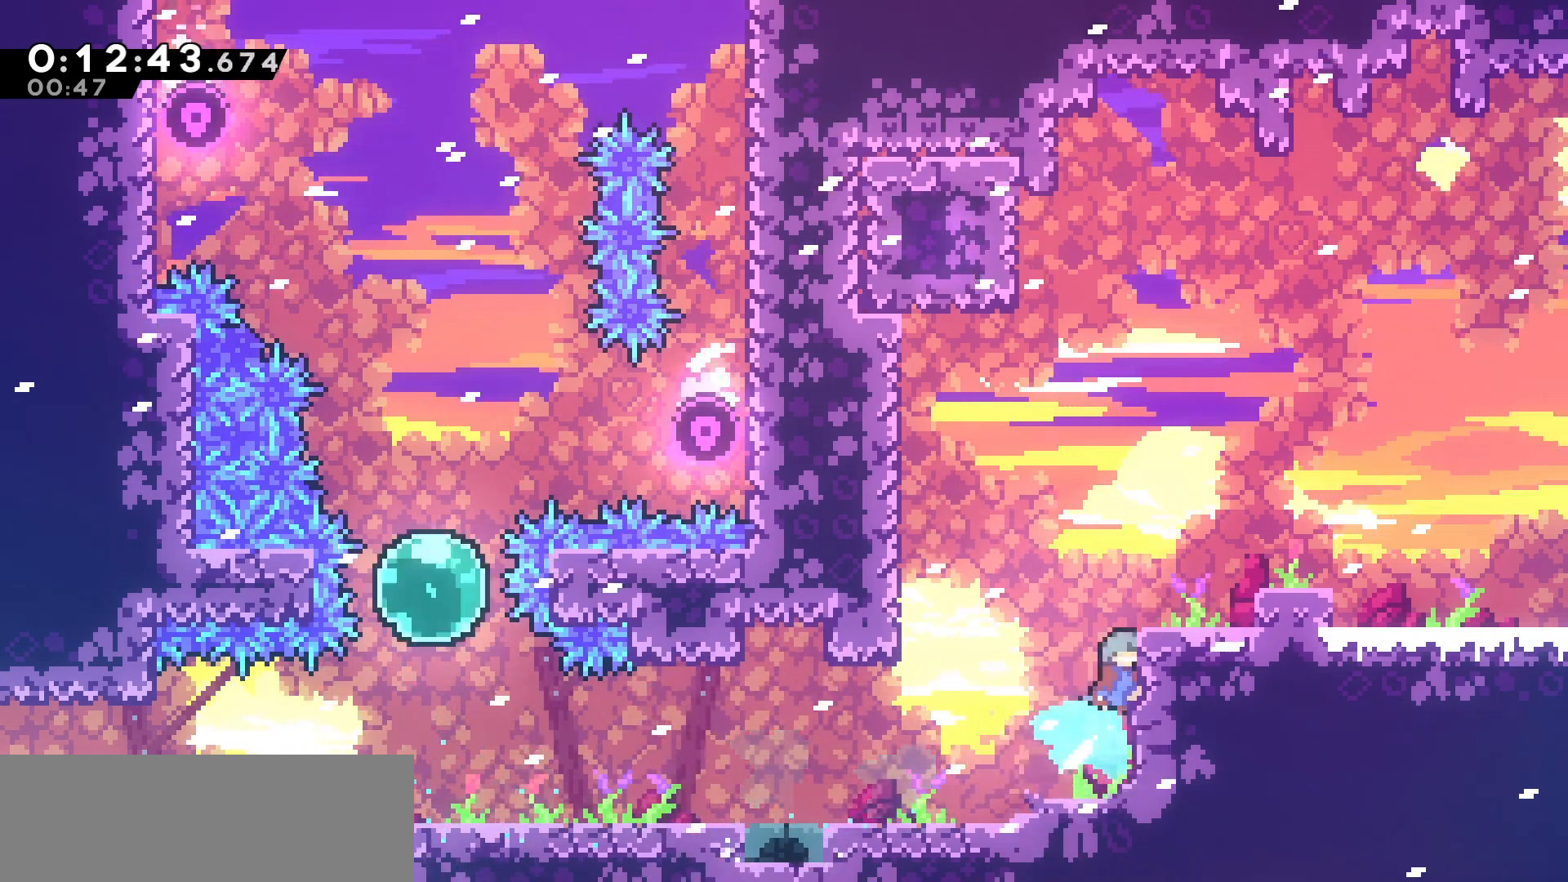
{"keys": ["right", "up"], "events": [[50, "dash", "up"], [350, "jump", "down"], [400, "jump", "up"], [433, "grab", "up"]]}
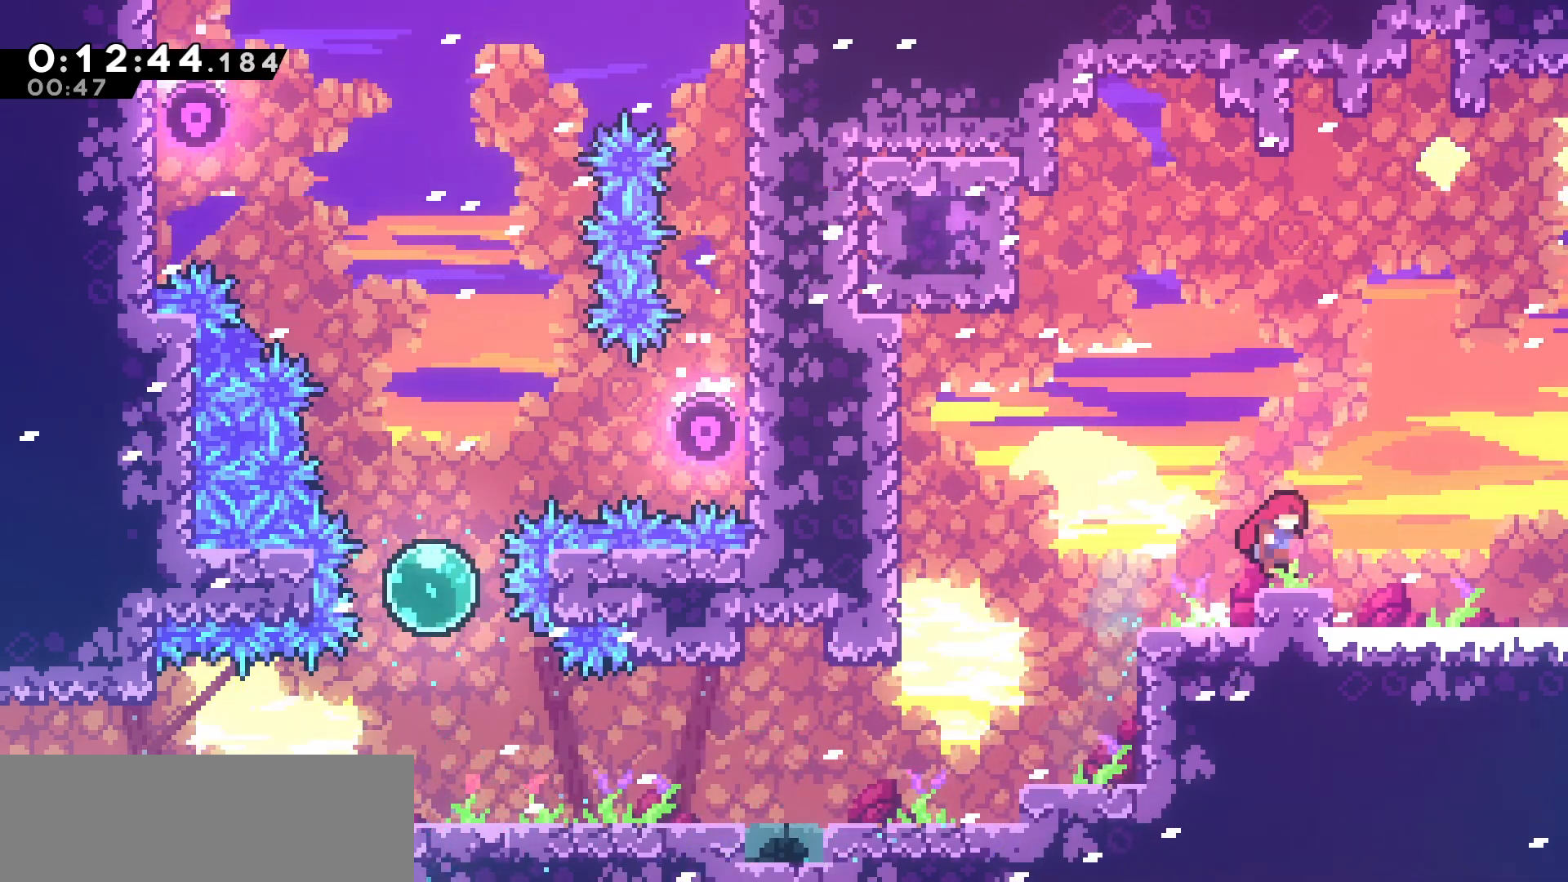
{"keys": ["right"], "events": [[33, "up", "up"], [350, "dash", "down"], [467, "dash", "up"]]}
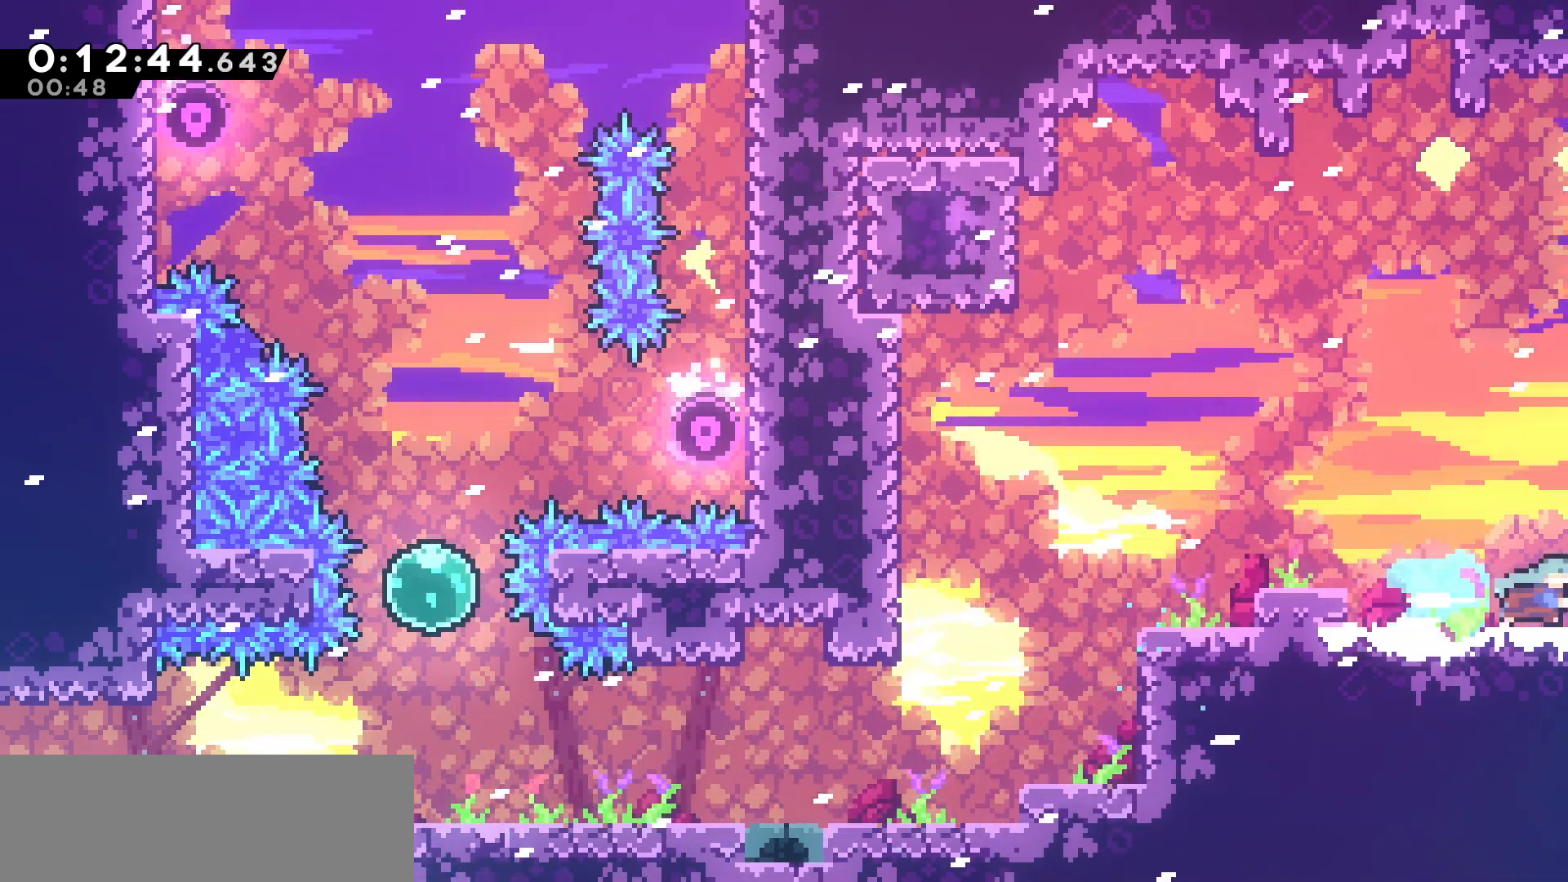
{"keys": ["right"], "events": []}
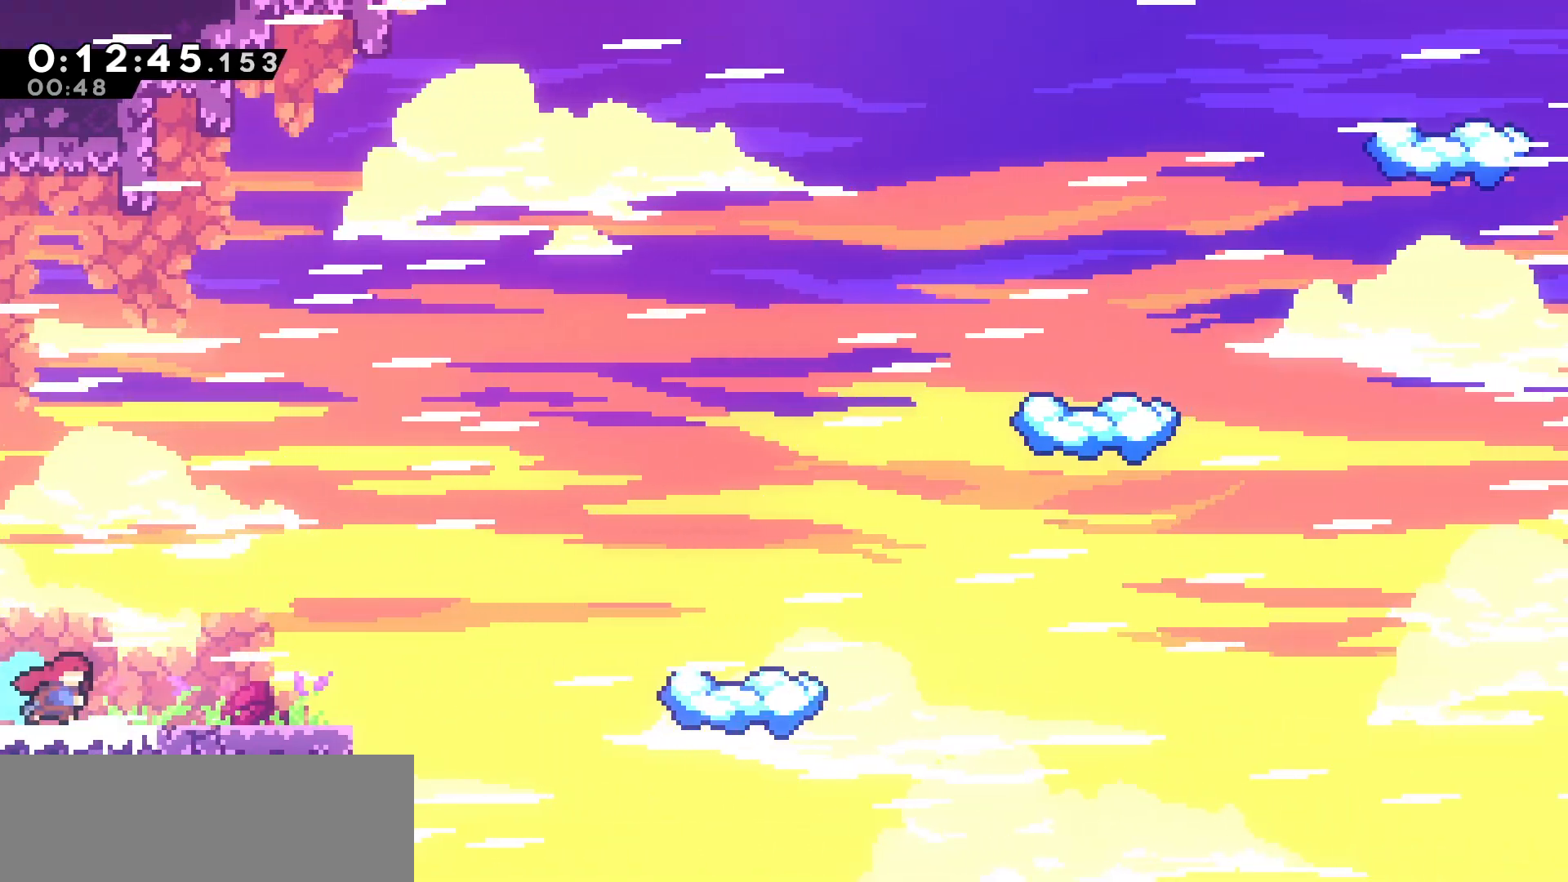
{"keys": ["jump", "right"], "events": [[217, "jump", "down"]]}
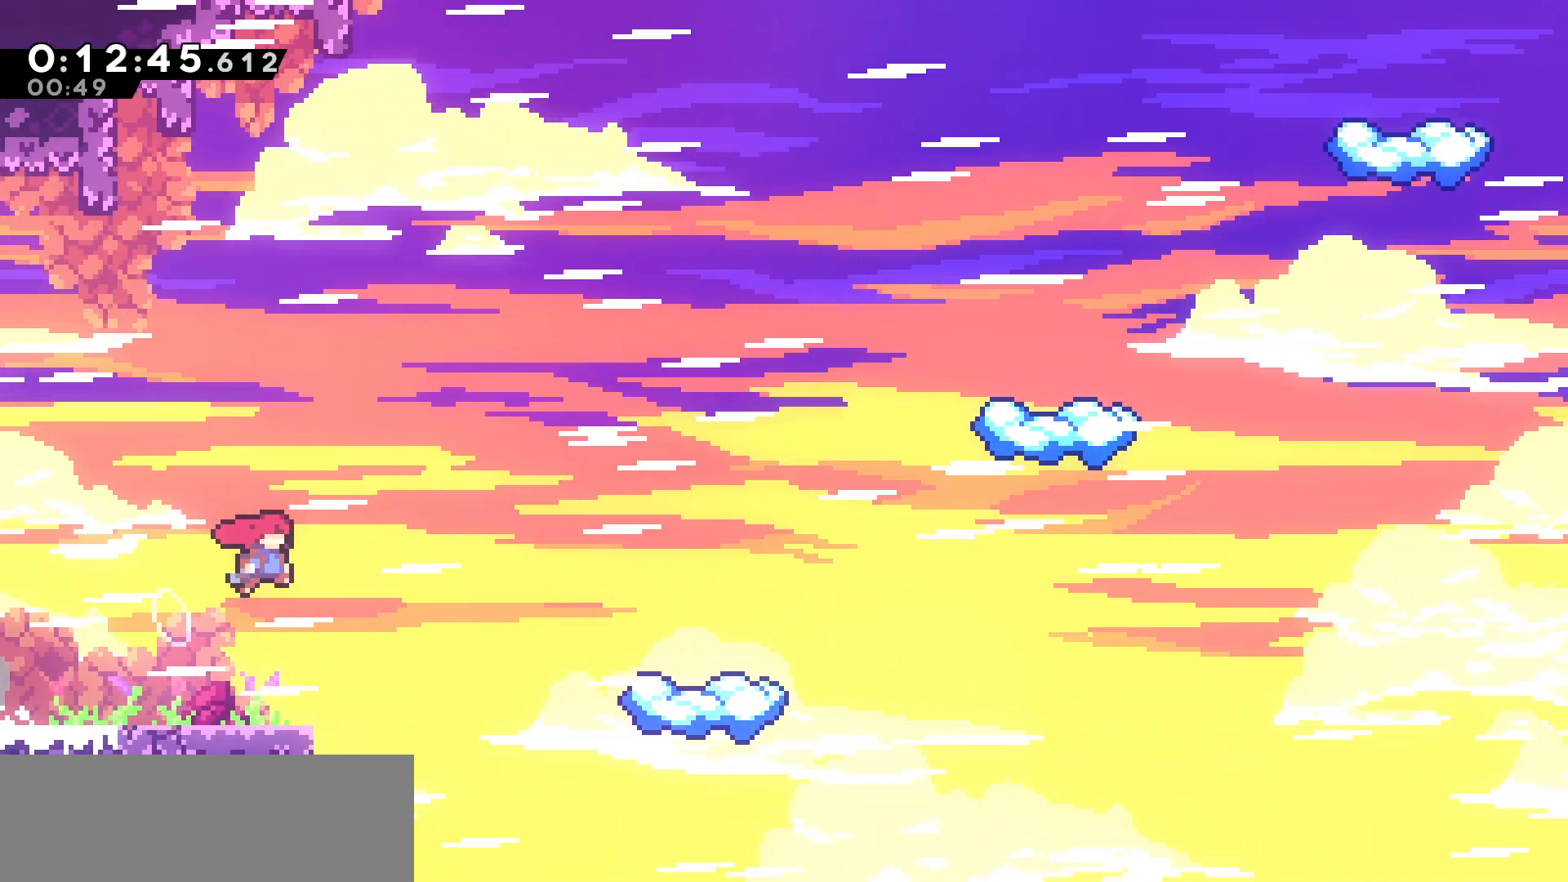
{"keys": ["right"], "events": [[83, "jump", "up"], [150, "dash", "down"], [333, "dash", "up"]]}
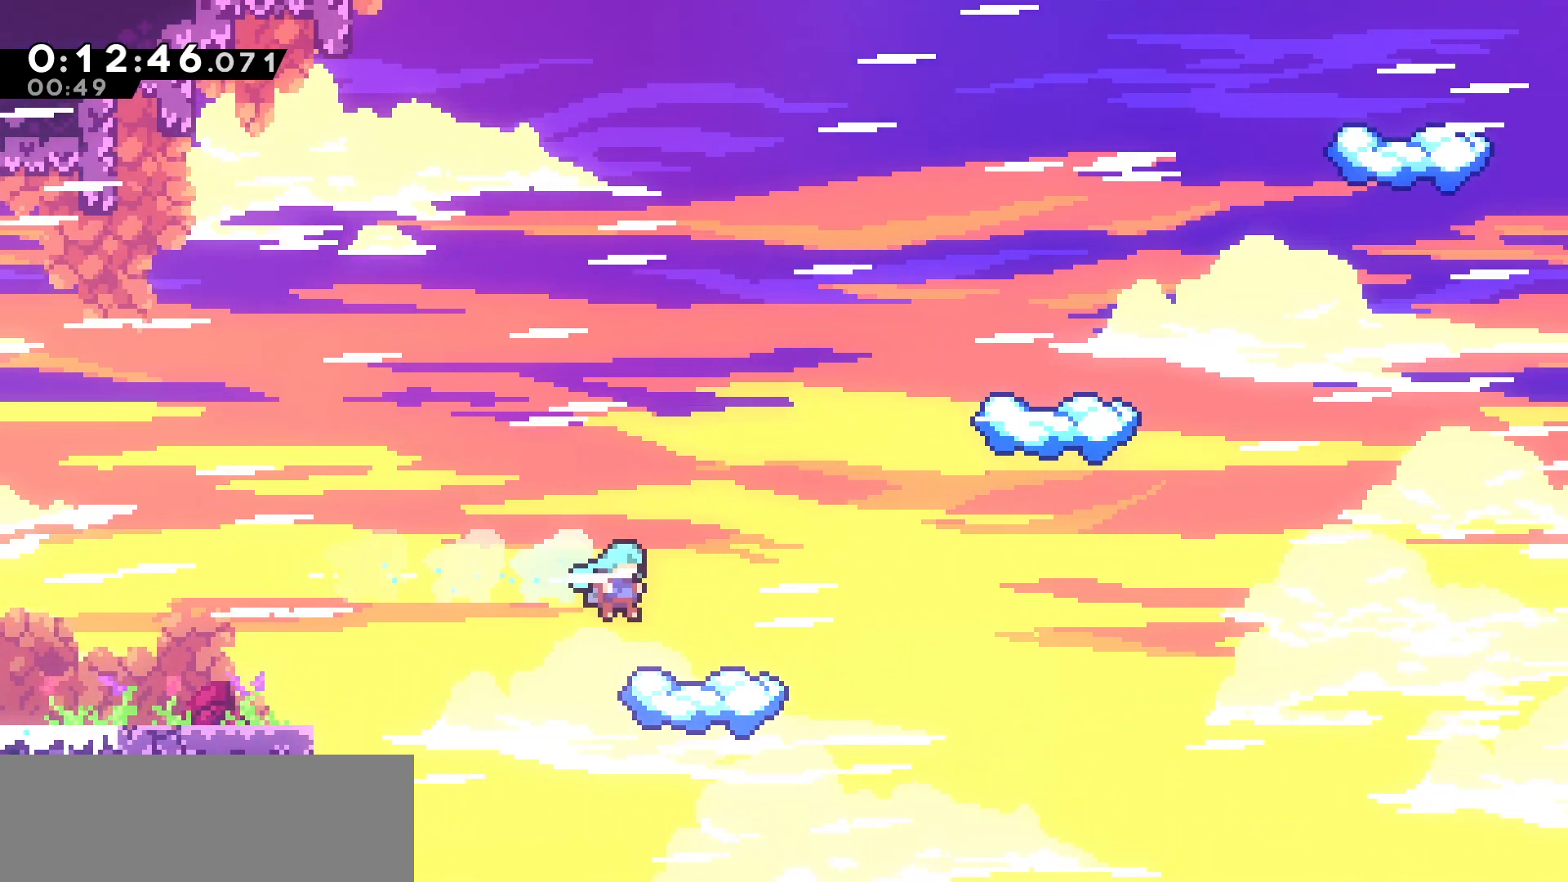
{"keys": ["jump", "right"], "events": [[450, "jump", "down"]]}
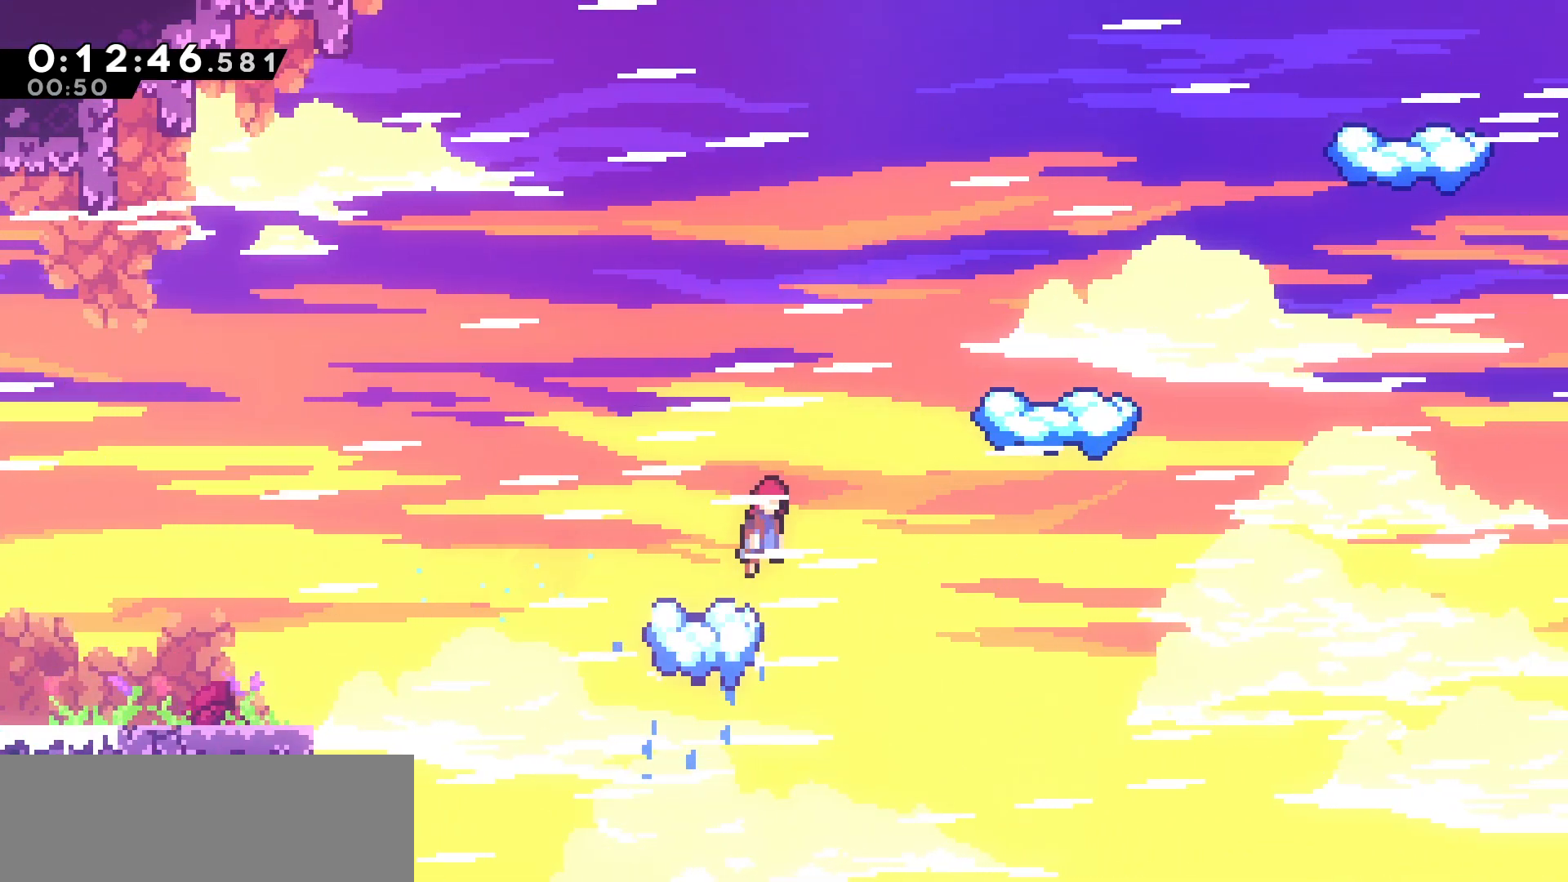
{"keys": ["jump", "right"], "events": []}
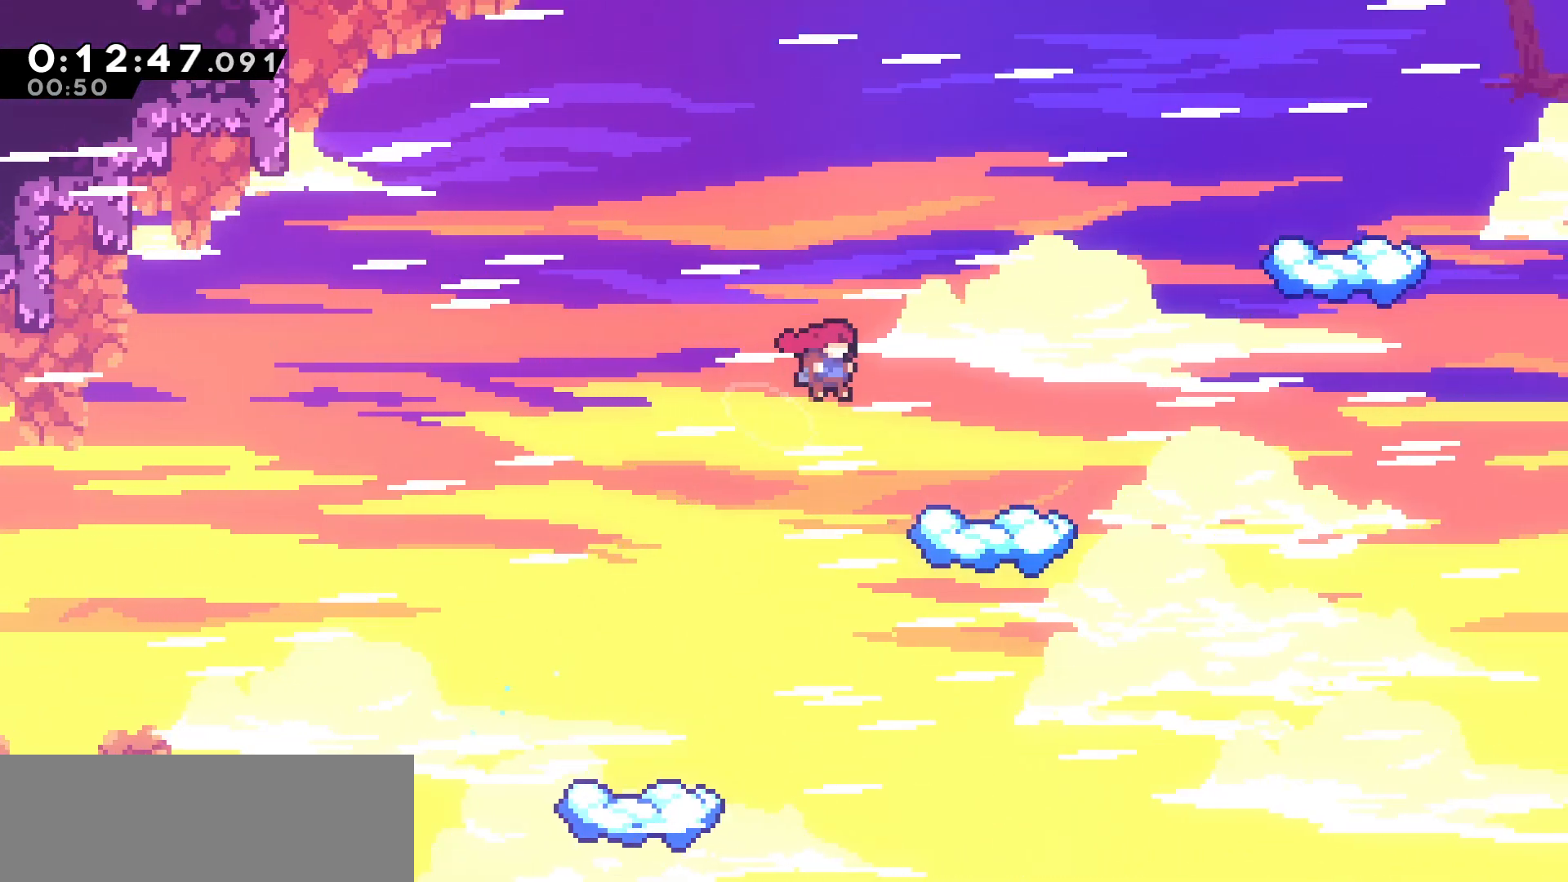
{"keys": [], "events": [[17, "jump", "up"], [17, "up", "down"], [100, "dash", "down"], [267, "dash", "up"], [367, "up", "up"], [417, "right", "up"]]}
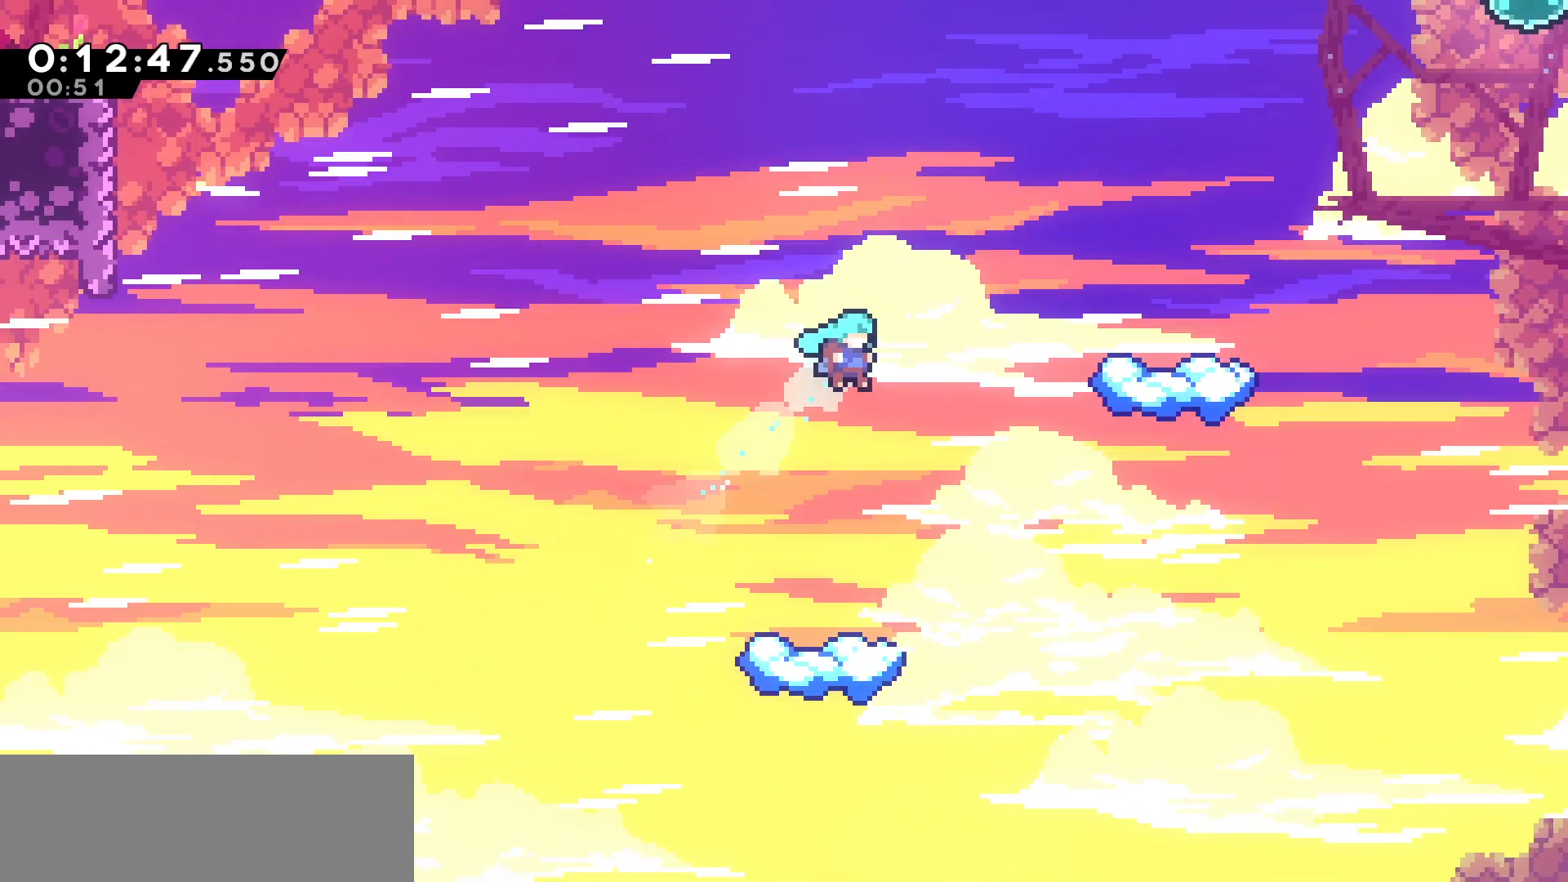
{"keys": [], "events": [[183, "right", "down"], [383, "right", "up"]]}
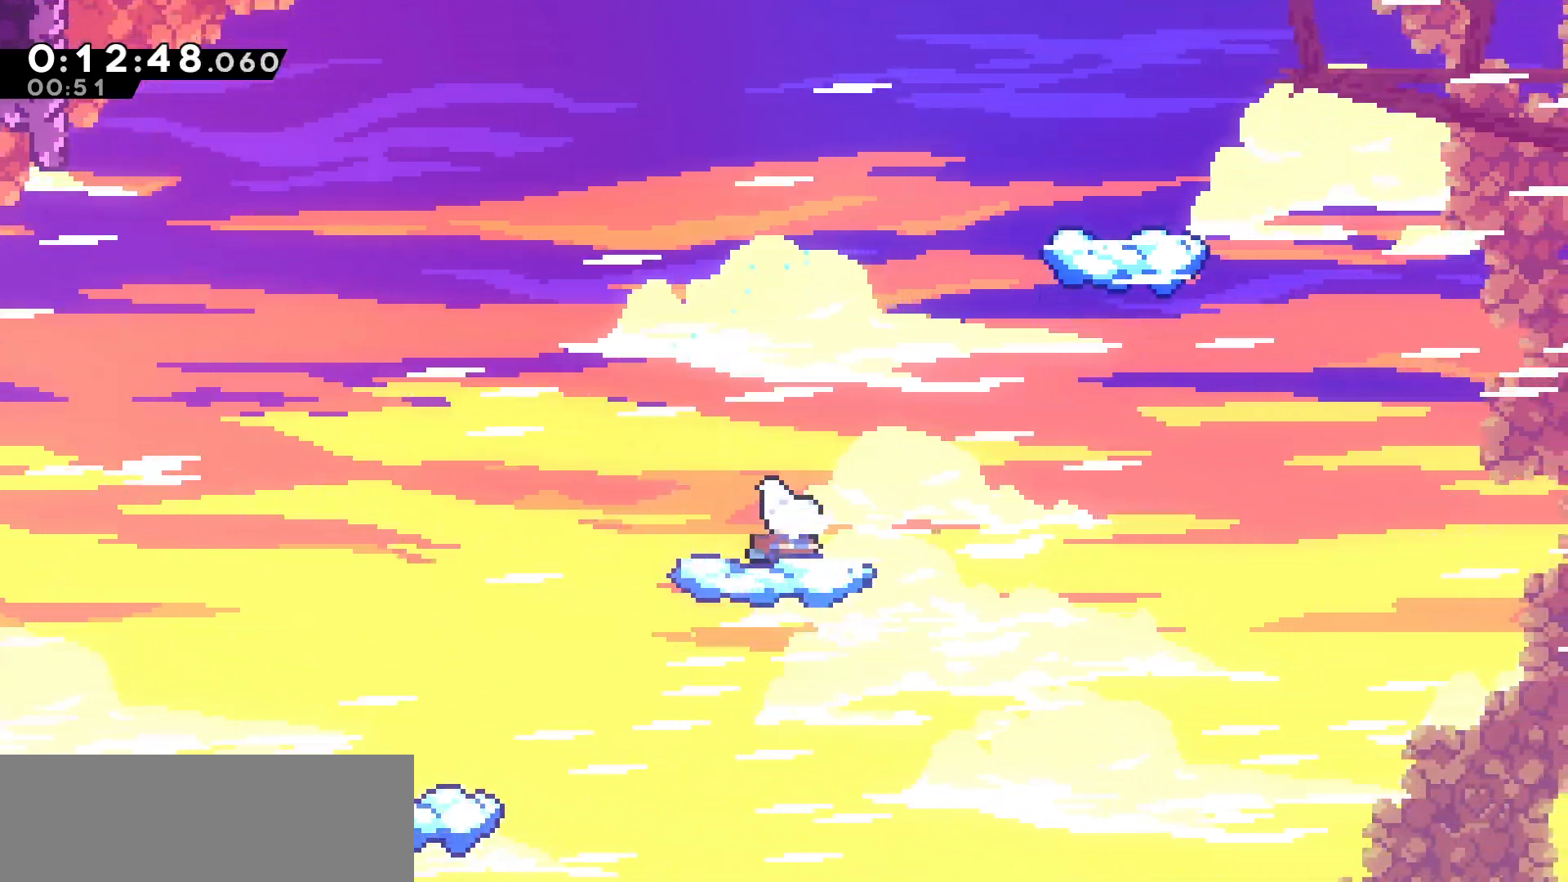
{"keys": ["jump", "right"], "events": [[150, "right", "down"], [283, "jump", "down"]]}
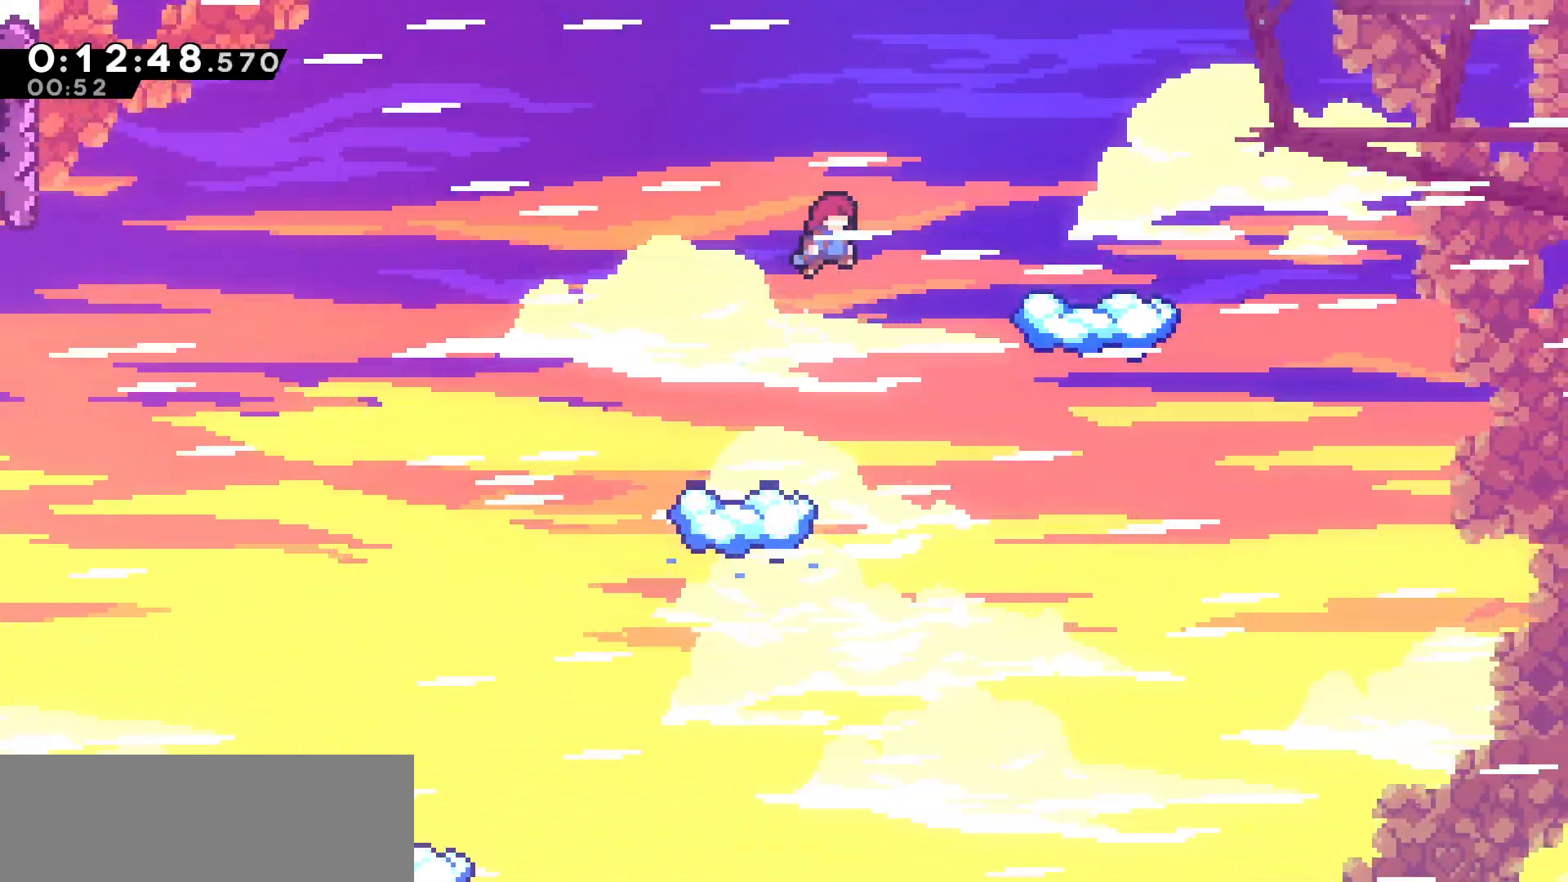
{"keys": [], "events": [[133, "jump", "up"], [183, "dash", "down"], [367, "dash", "up"], [483, "right", "up"]]}
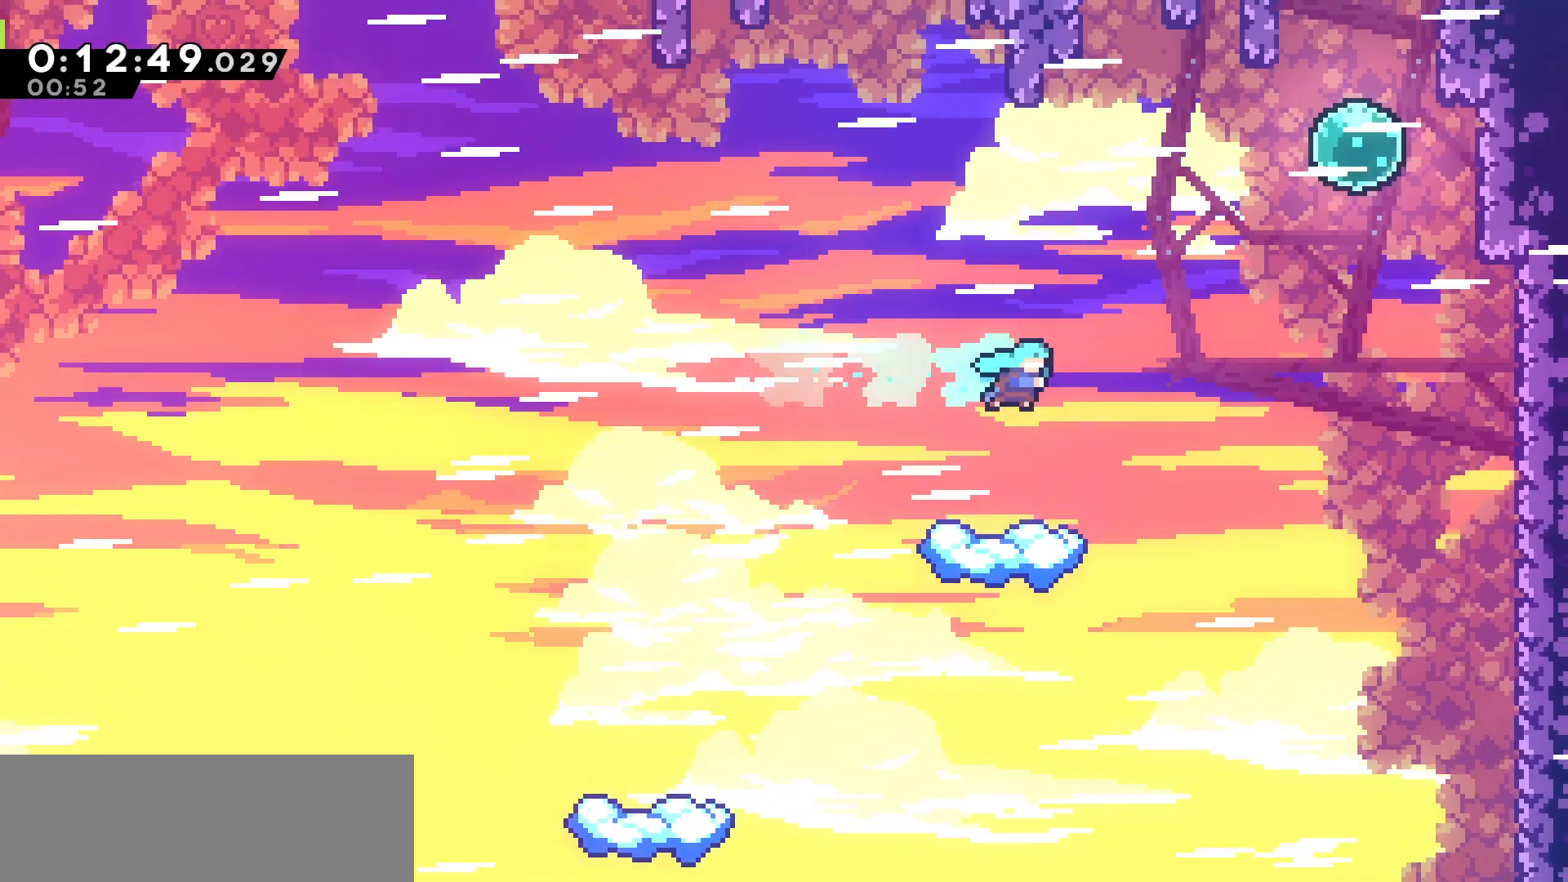
{"keys": ["right"], "events": [[417, "right", "down"]]}
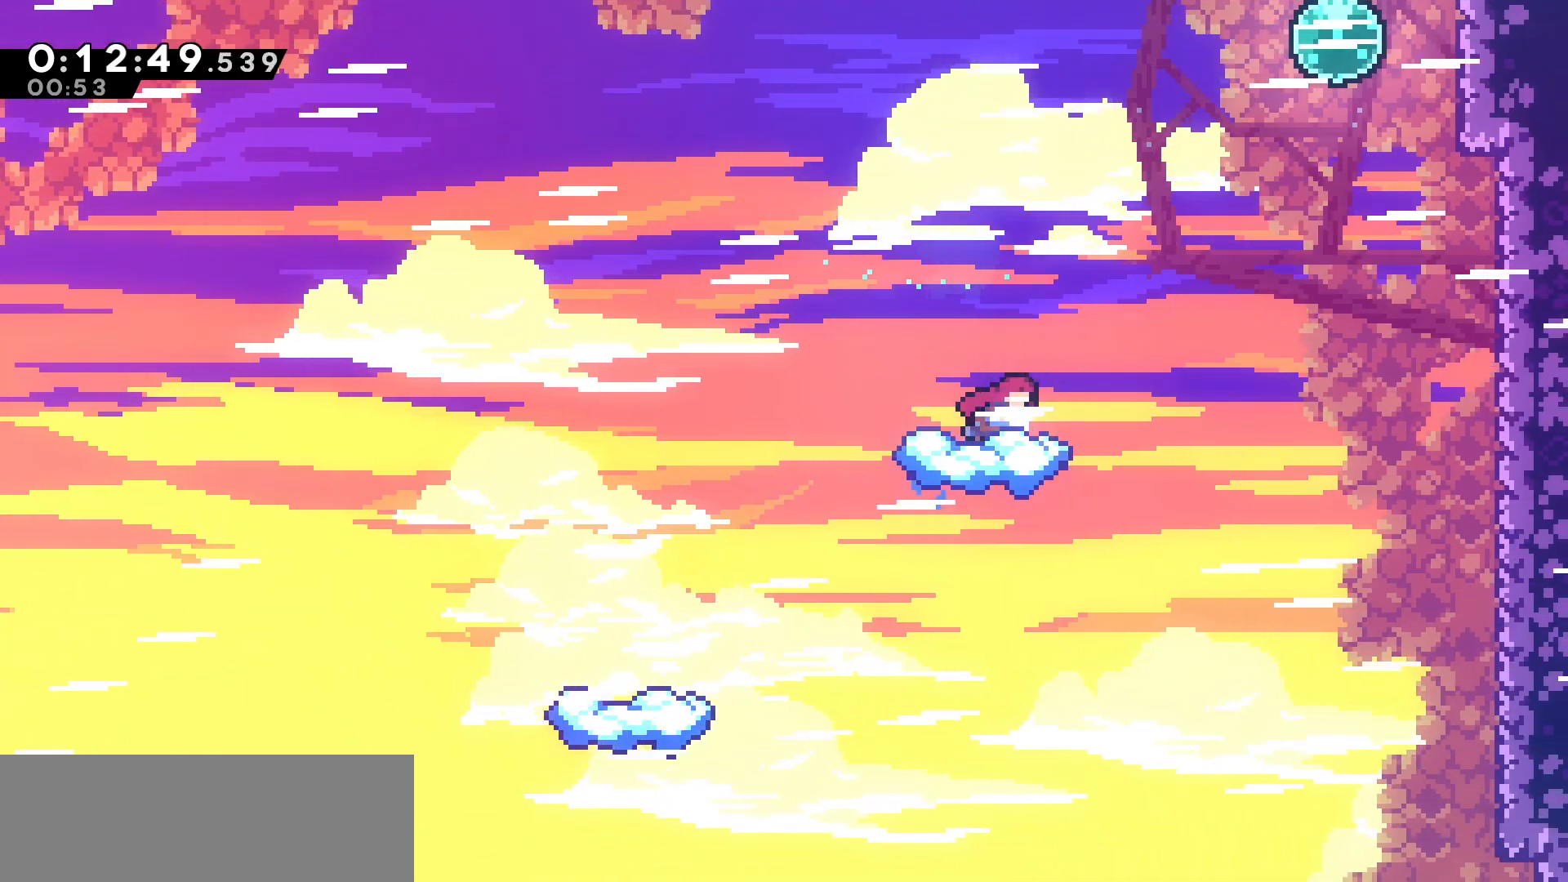
{"keys": ["dash", "right"], "events": [[67, "jump", "down"], [333, "jump", "up"], [400, "dash", "down"]]}
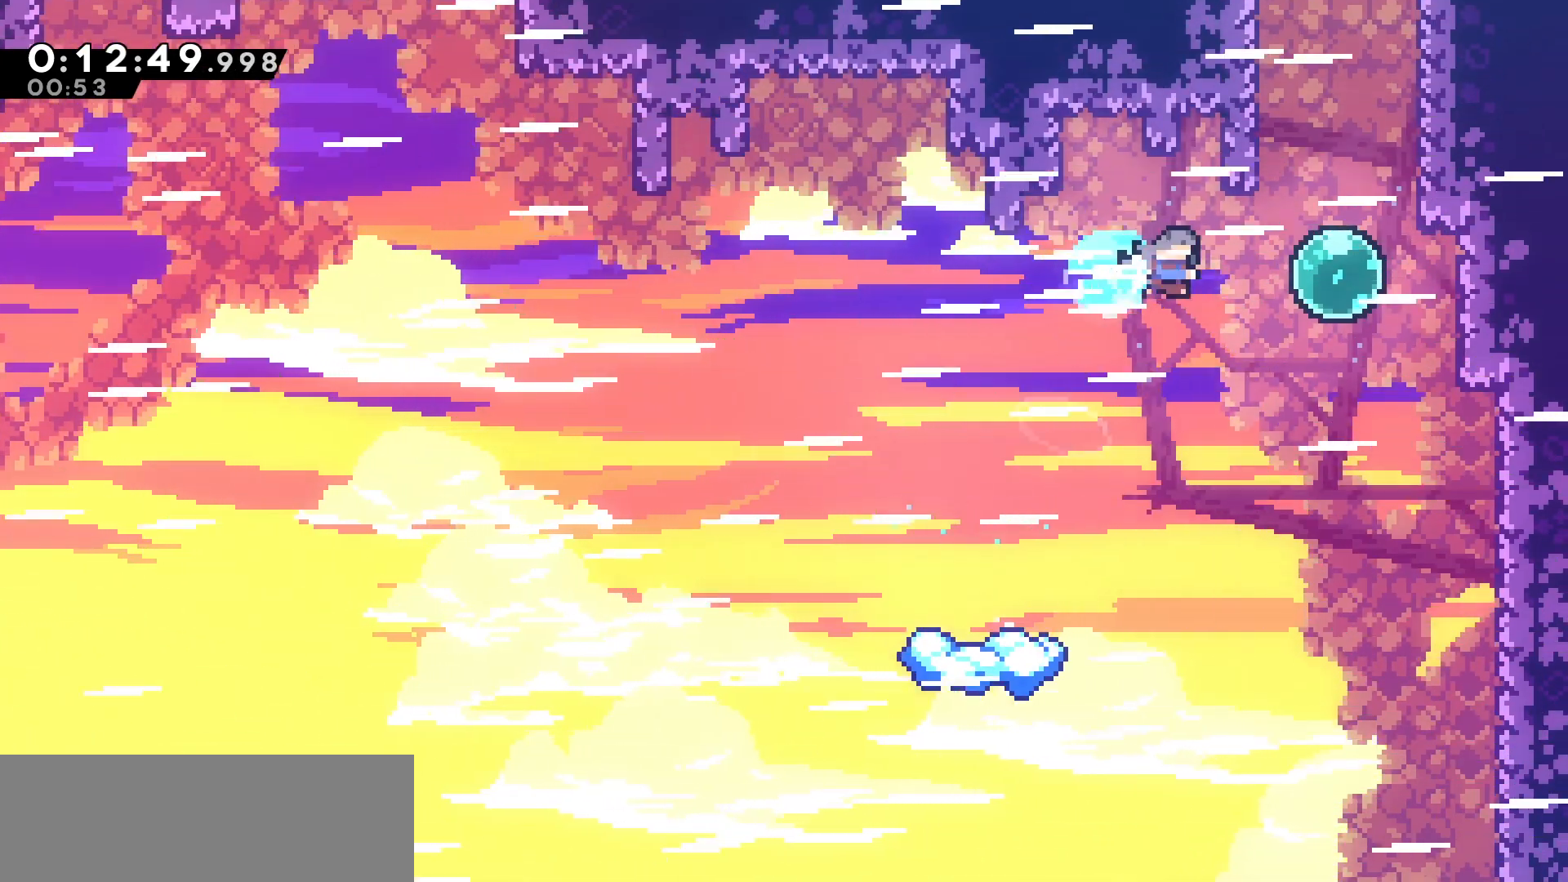
{"keys": ["dash", "up"], "events": [[67, "dash", "up"], [117, "right", "up"], [133, "up", "down"], [150, "dash", "down"], [317, "dash", "up"], [417, "dash", "down"]]}
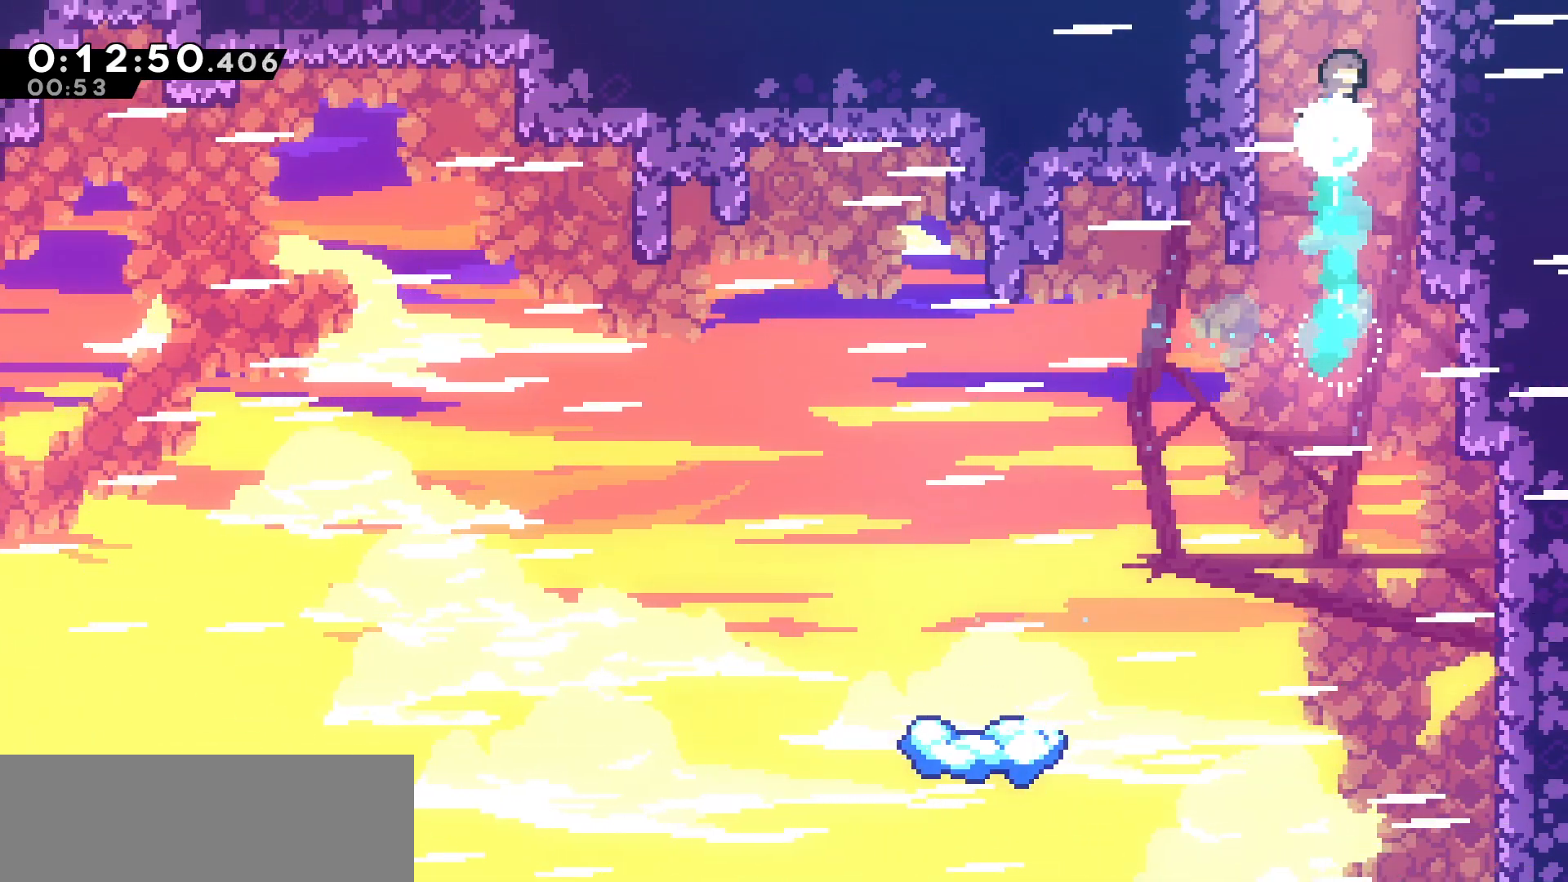
{"keys": [], "events": [[100, "dash", "up"], [483, "up", "up"]]}
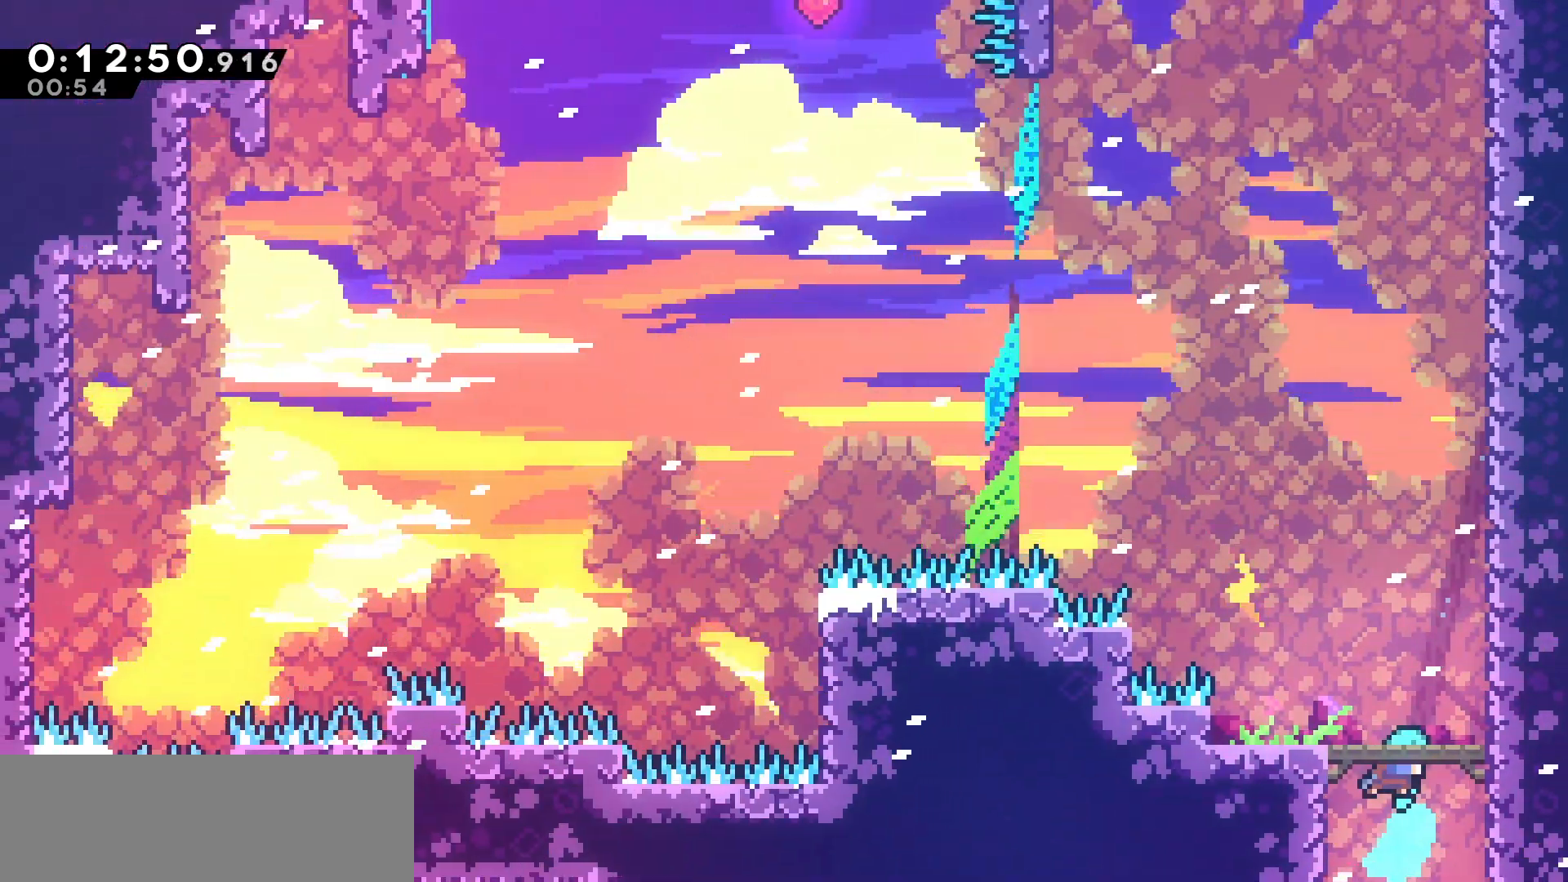
{"keys": ["jump"], "events": [[33, "right", "down"], [400, "right", "up"], [500, "jump", "down"]]}
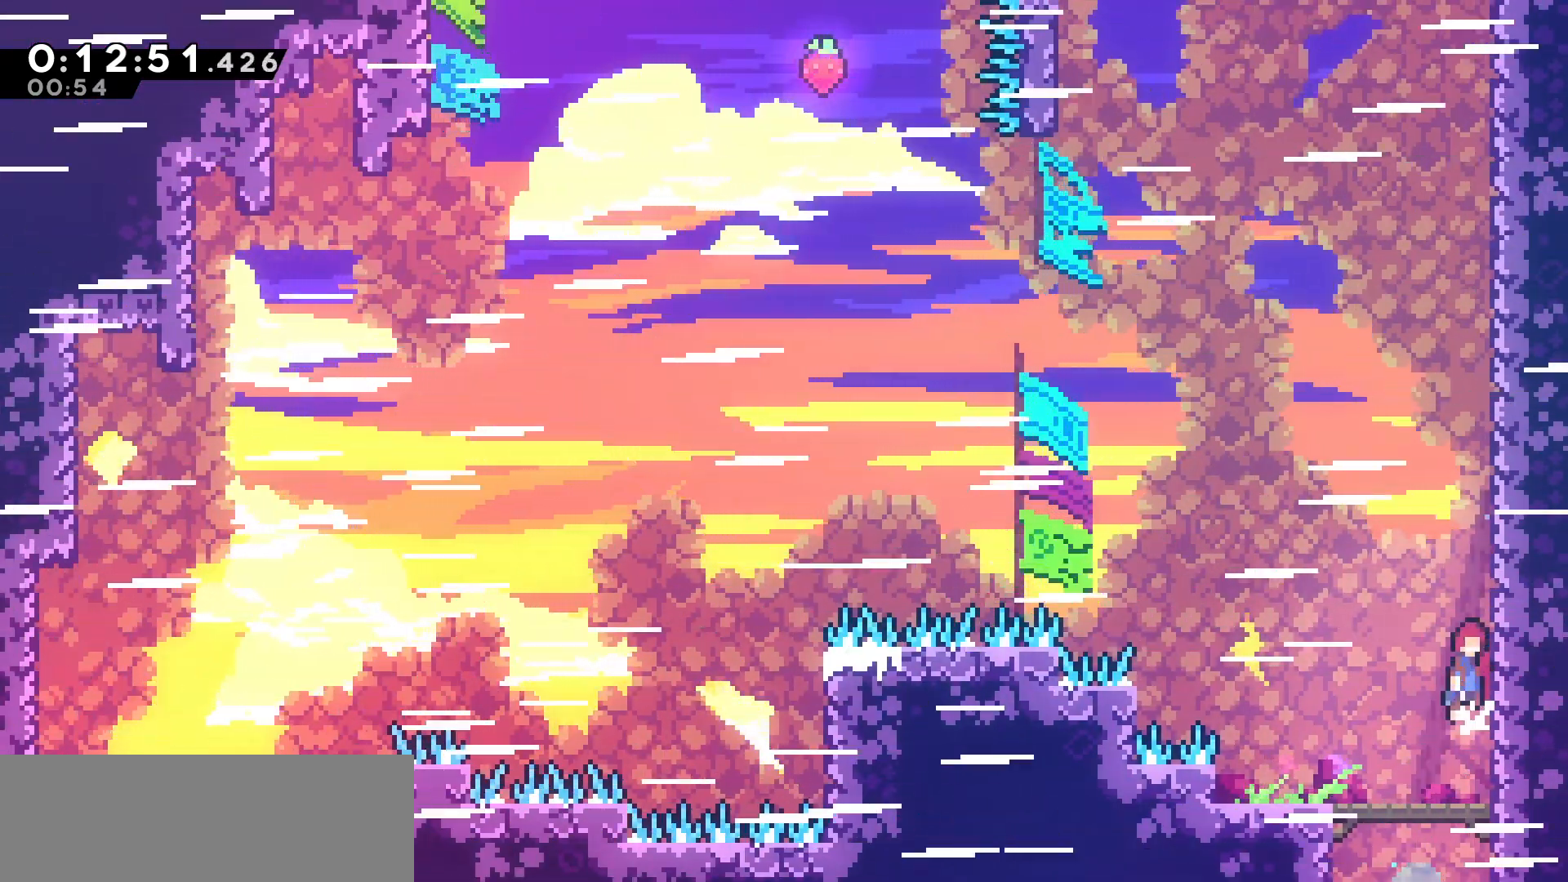
{"keys": ["jump"], "events": [[183, "jump", "up"], [233, "jump", "down"], [400, "jump", "up"], [433, "jump", "down"]]}
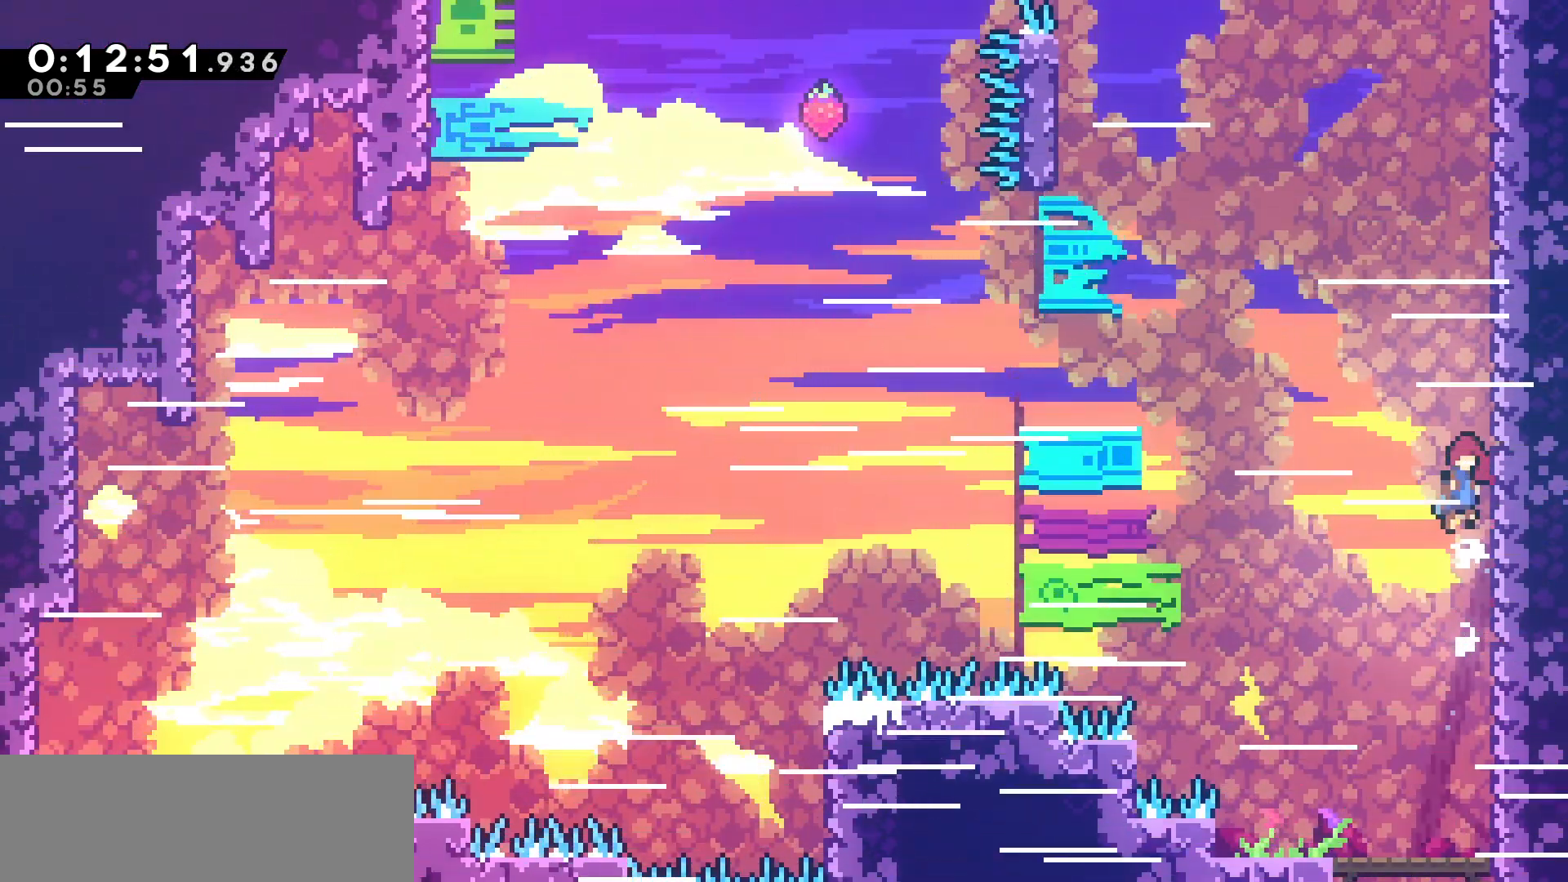
{"keys": [], "events": [[100, "jump", "up"], [133, "jump", "down"], [283, "jump", "up"], [333, "jump", "down"], [500, "jump", "up"]]}
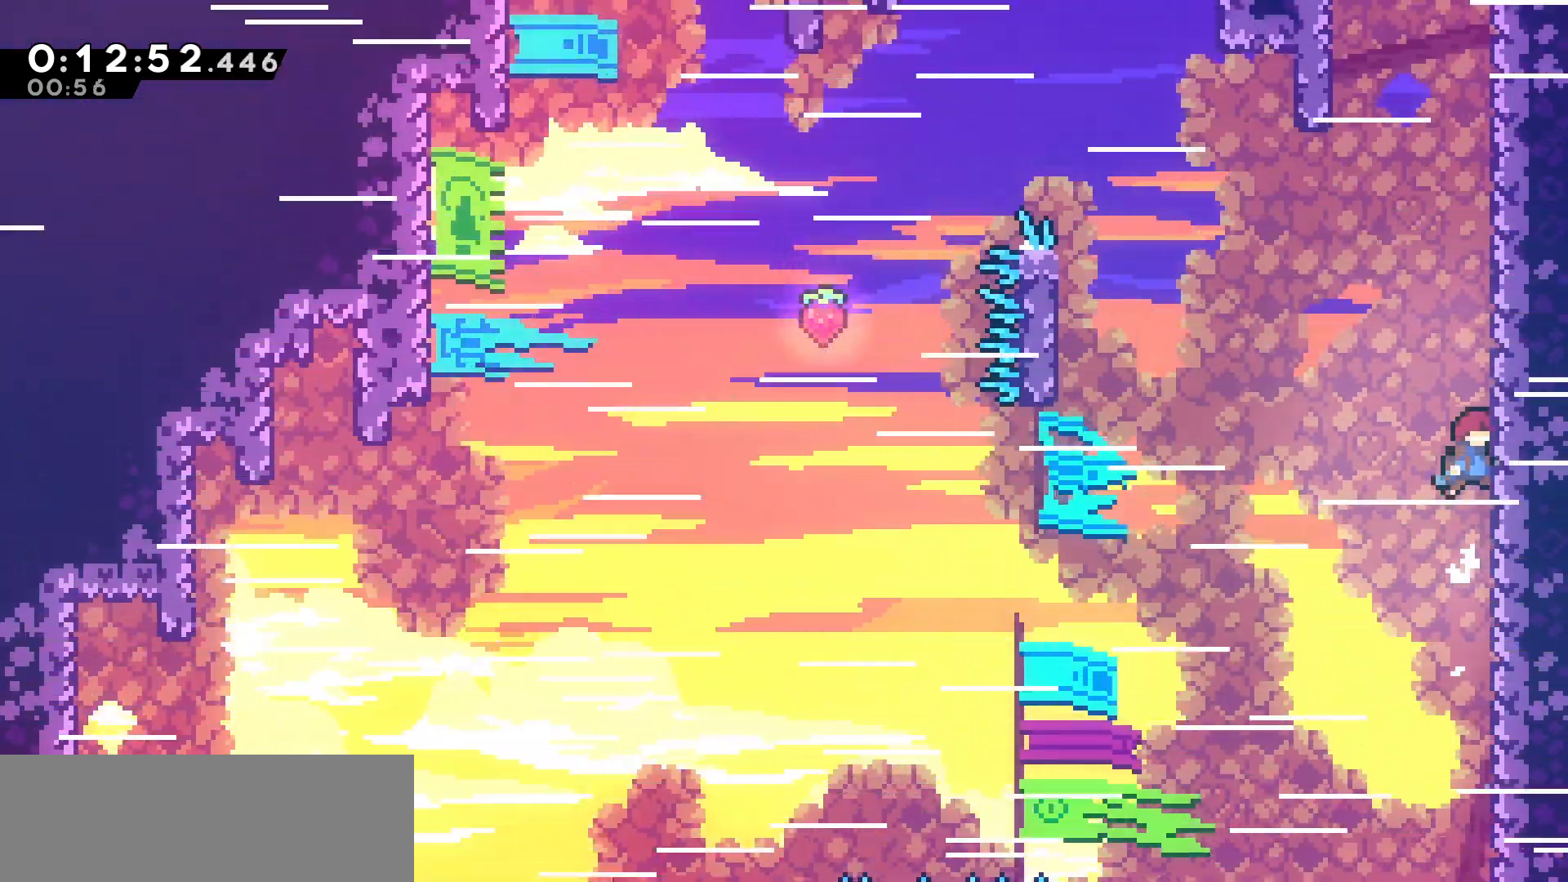
{"keys": ["jump"], "events": [[17, "jump", "down"], [167, "jump", "up"], [217, "jump", "down"], [367, "jump", "up"], [417, "jump", "down"]]}
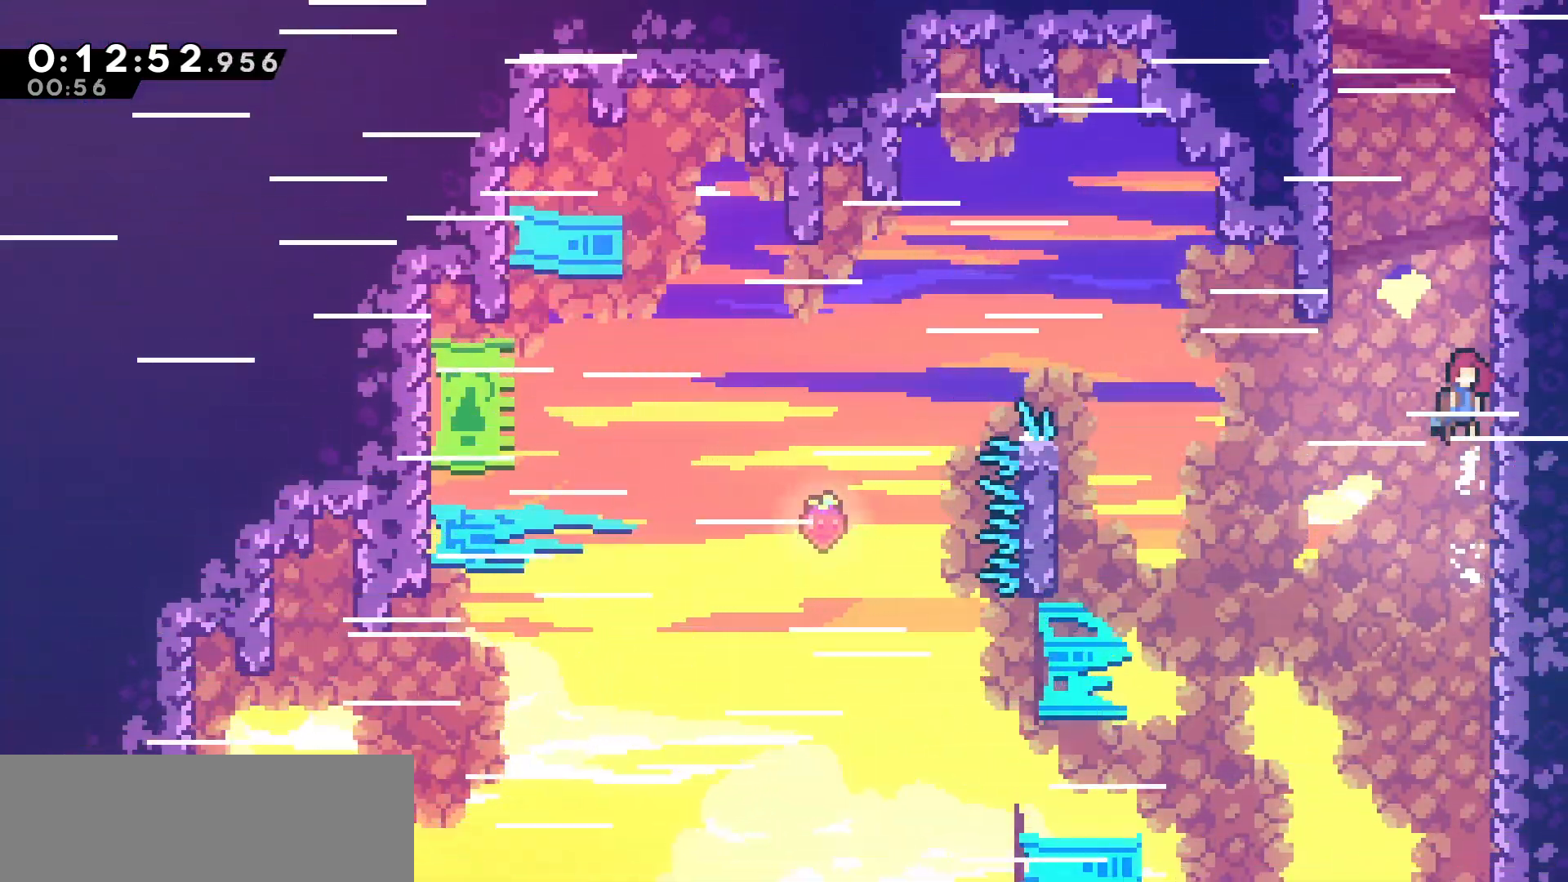
{"keys": ["up"], "events": [[67, "jump", "up"], [100, "jump", "down"], [250, "up", "down"], [283, "jump", "up"], [350, "dash", "down"], [500, "dash", "up"]]}
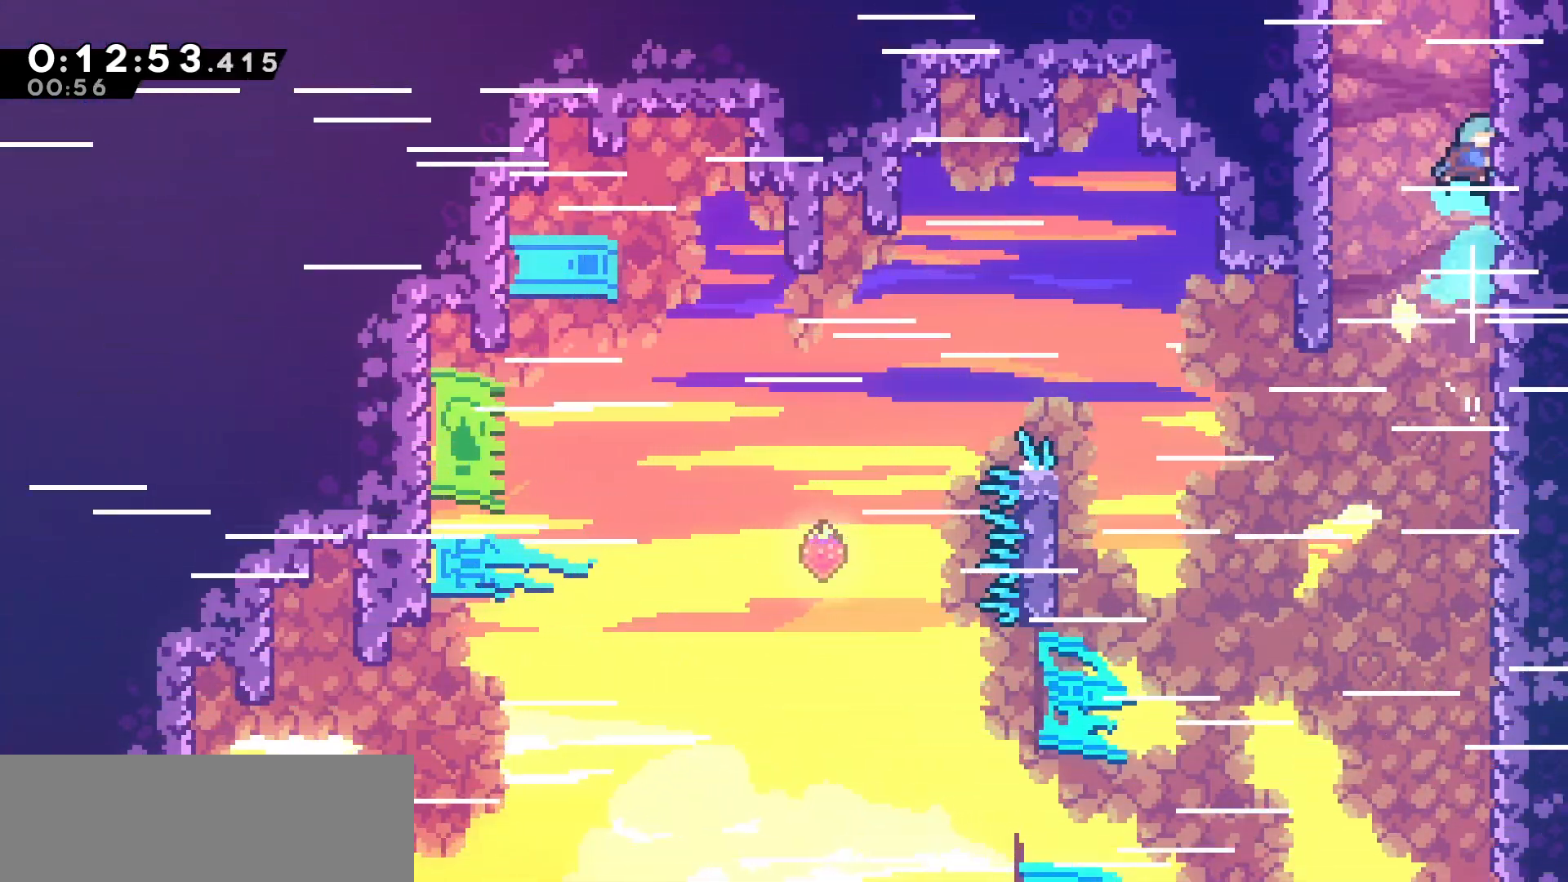
{"keys": ["jump", "left"], "events": [[67, "up", "up"], [100, "jump", "down"], [150, "left", "down"]]}
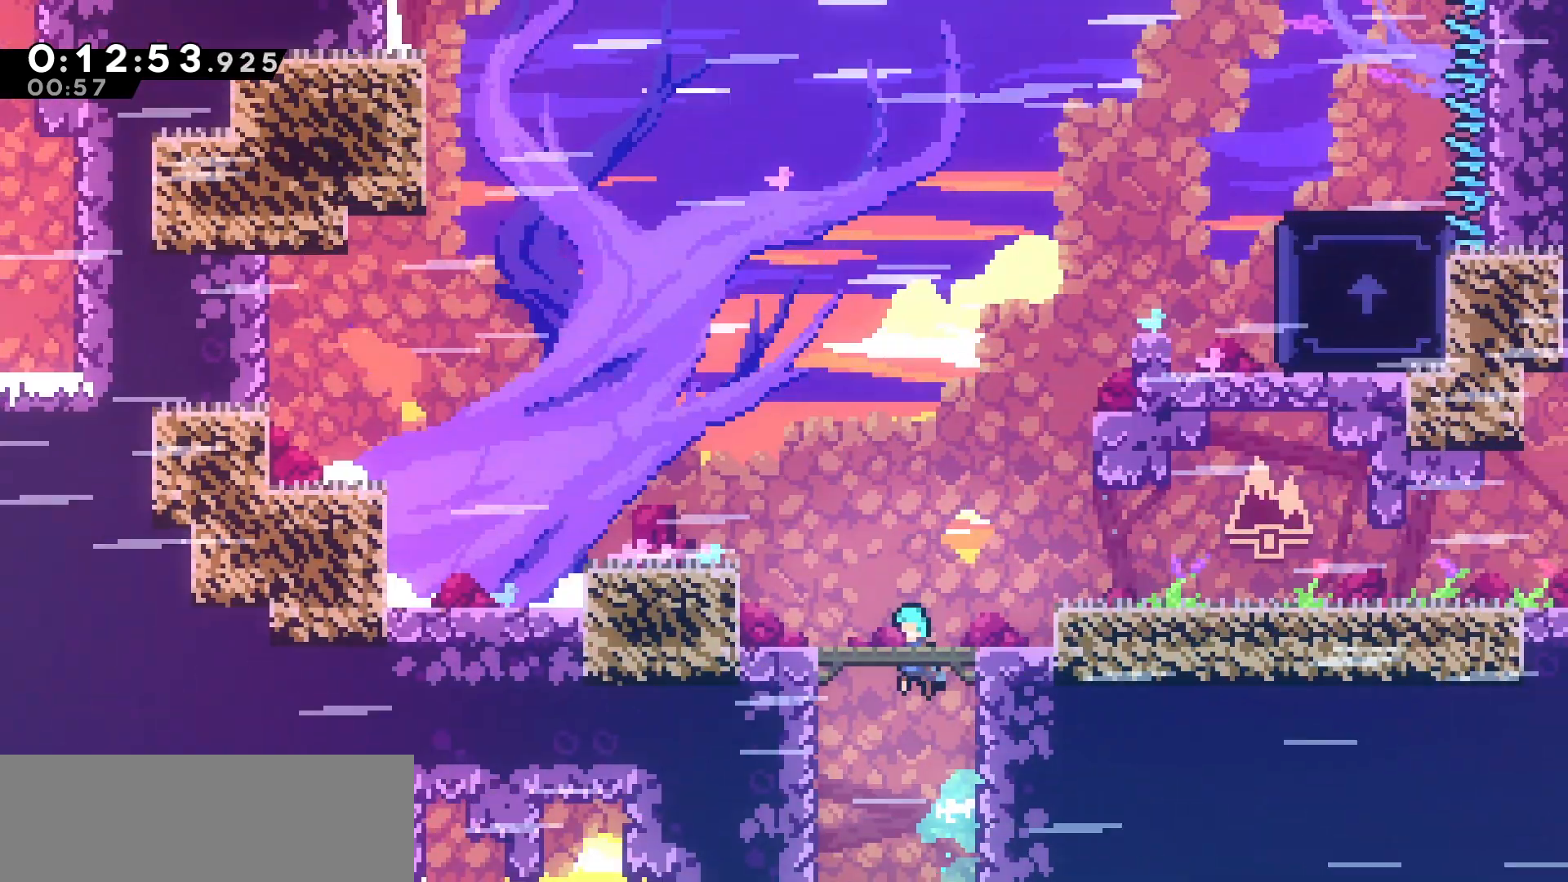
{"keys": ["grab", "jump", "right"], "events": [[183, "left", "up"], [433, "right", "down"], [467, "grab", "down"]]}
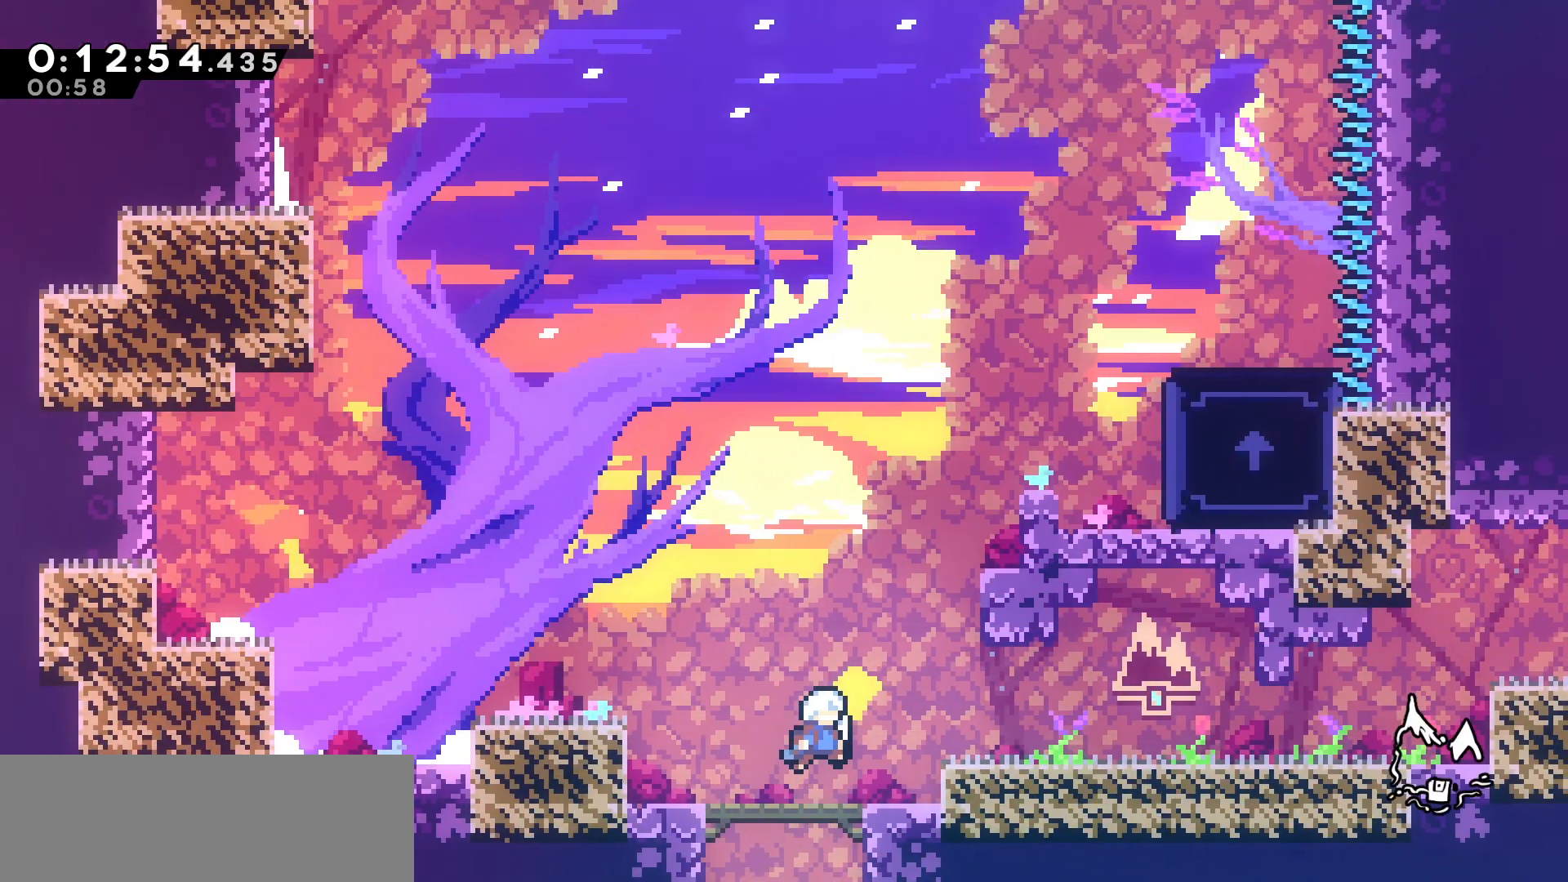
{"keys": ["up"], "events": [[167, "jump", "up"], [200, "grab", "up"], [217, "up", "down"], [300, "right", "up"], [400, "jump", "down"], [500, "jump", "up"]]}
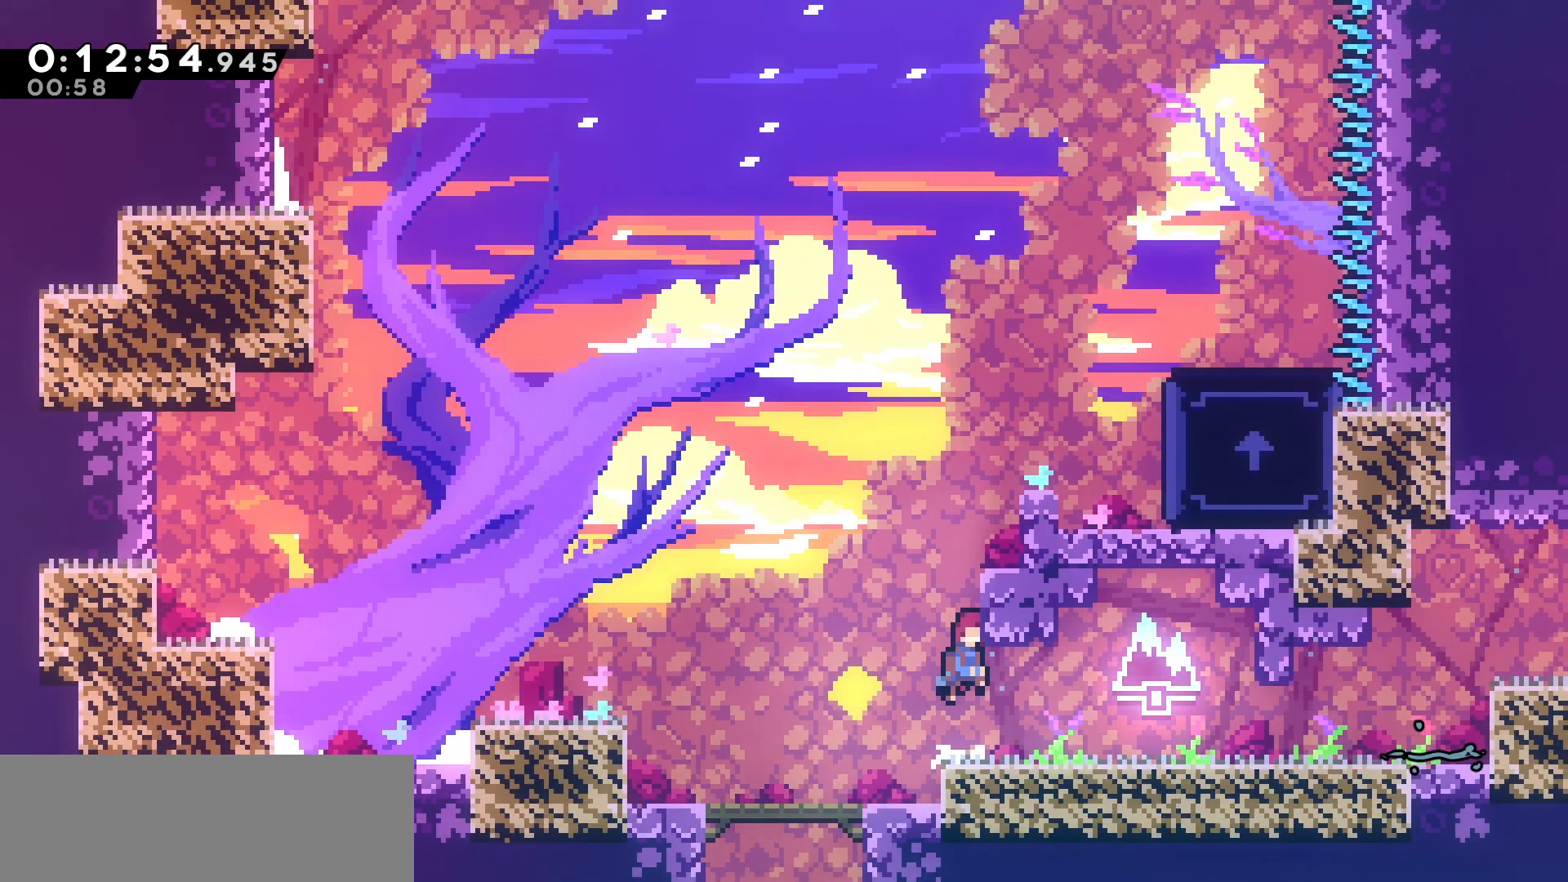
{"keys": ["grab", "right", "up"], "events": [[67, "dash", "down"], [250, "grab", "down"], [267, "dash", "up"], [267, "right", "down"]]}
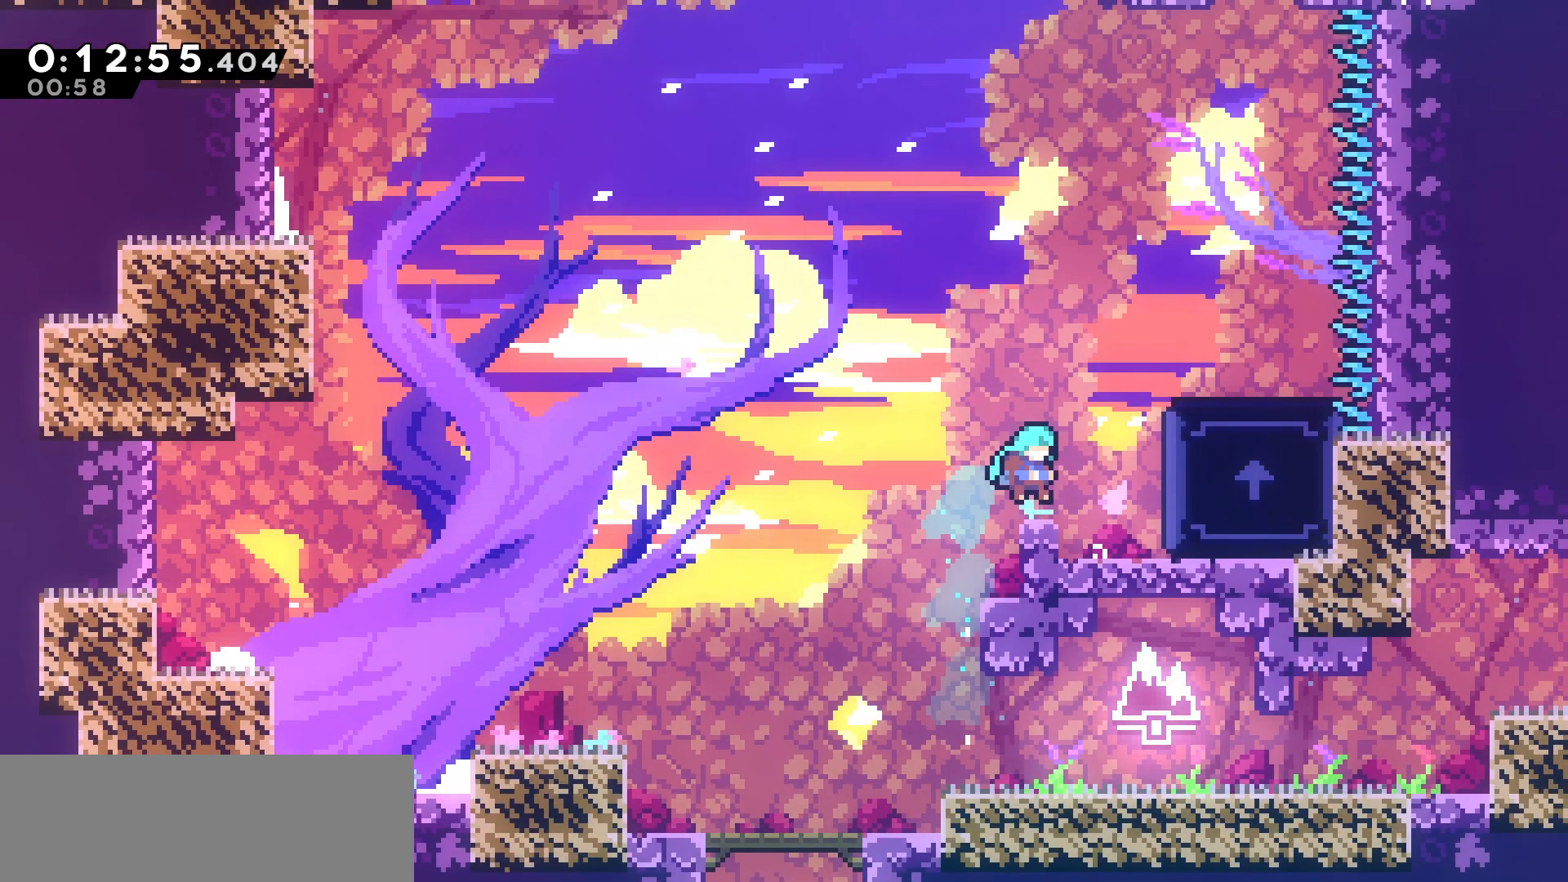
{"keys": ["grab", "left"], "events": [[50, "grab", "up"], [50, "right", "up"], [50, "up", "up"], [133, "jump", "down"], [133, "right", "down"], [233, "grab", "down"], [300, "jump", "up"], [433, "right", "up"], [483, "left", "down"]]}
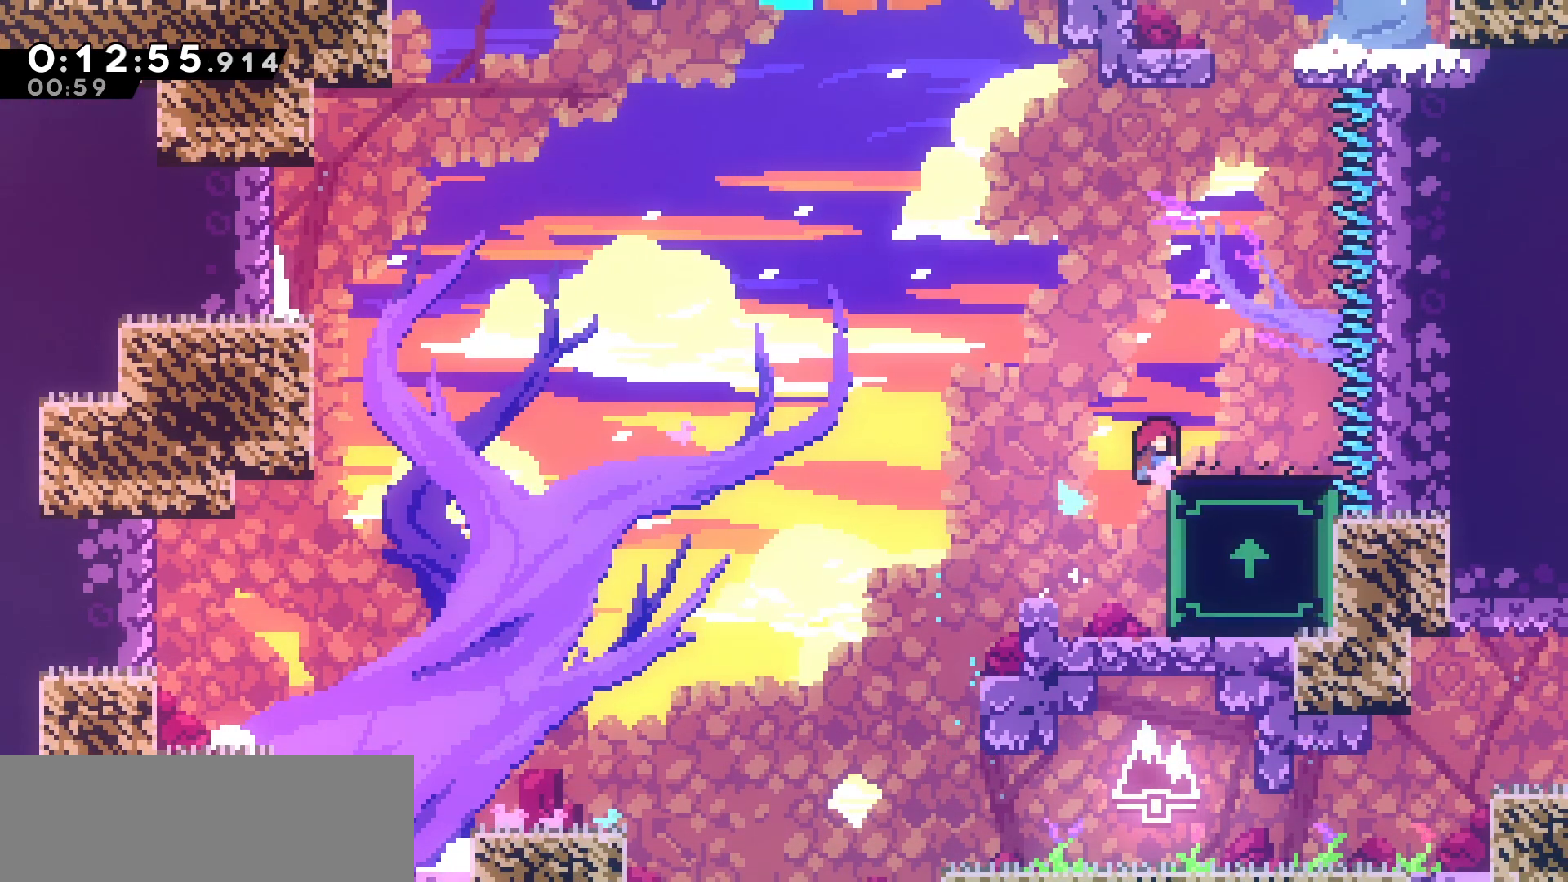
{"keys": ["grab", "left"], "events": []}
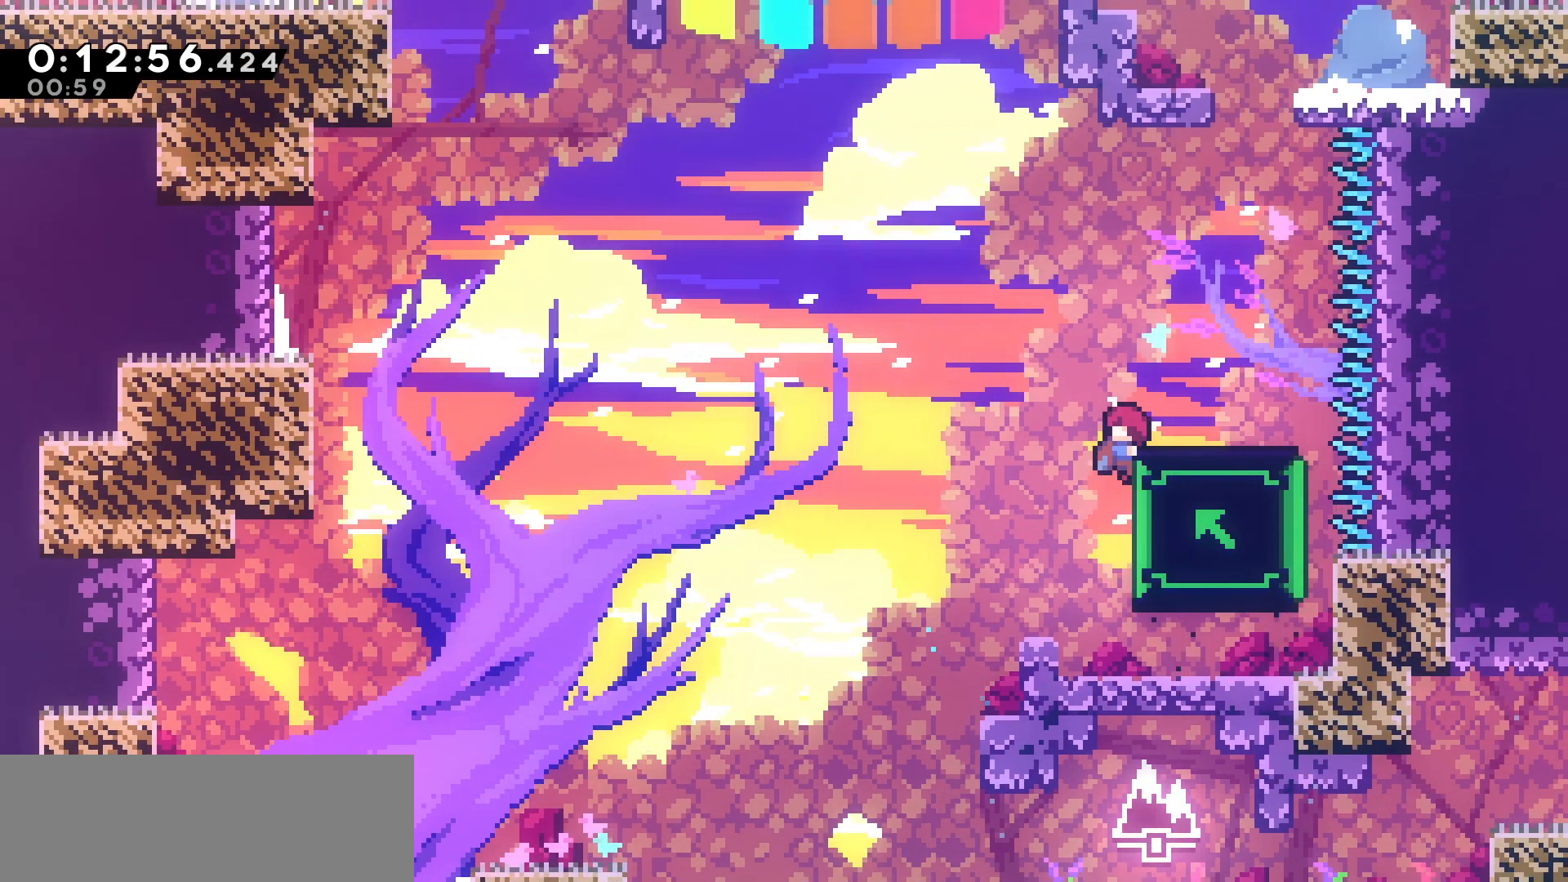
{"keys": ["grab", "left"], "events": []}
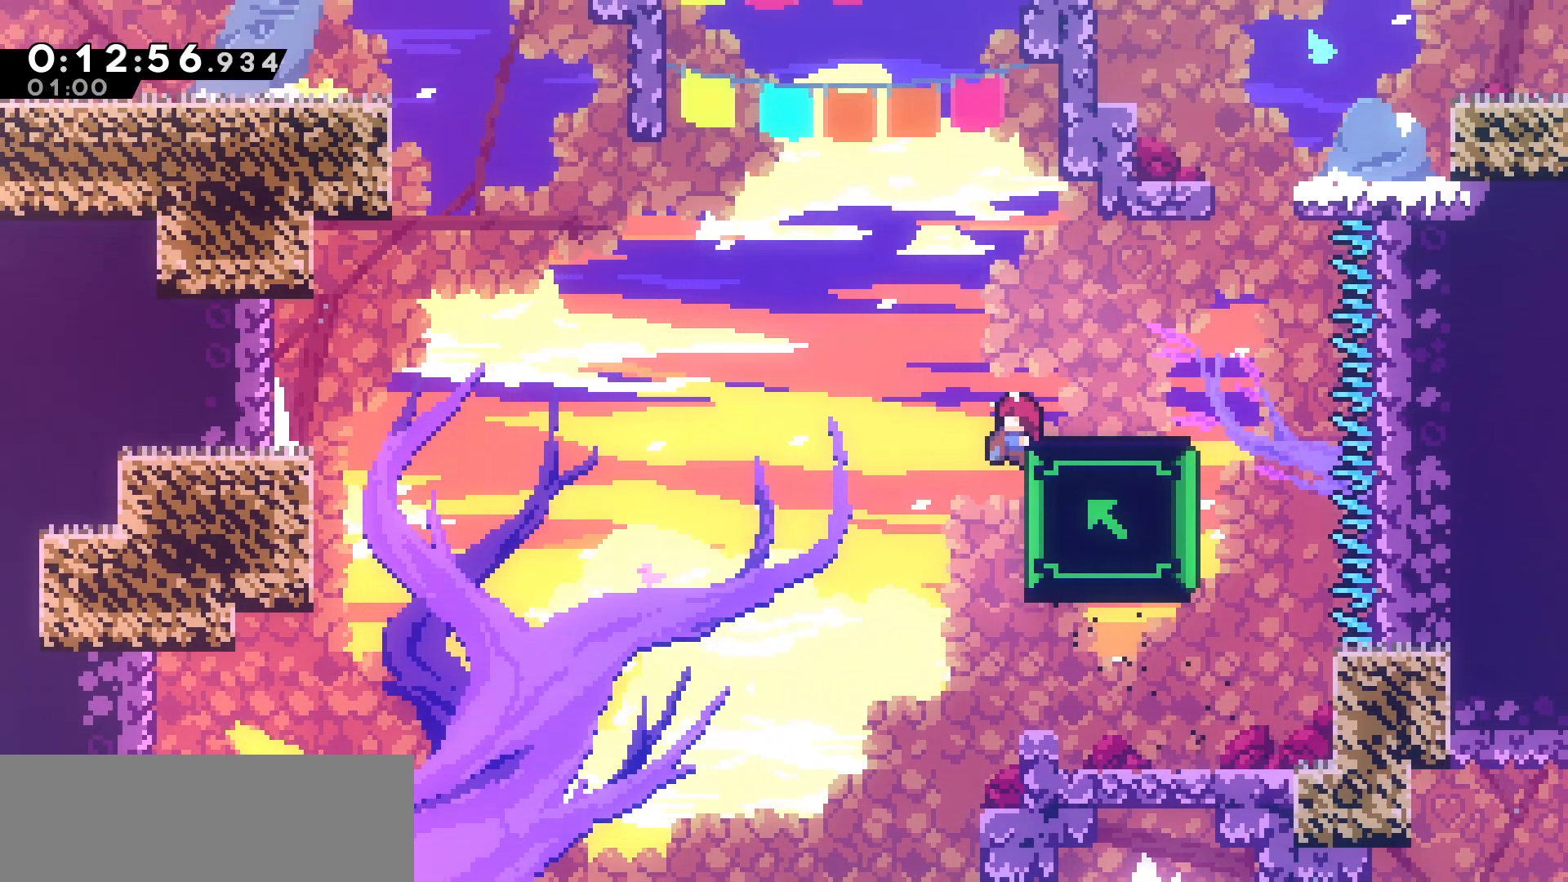
{"keys": ["grab", "left"], "events": []}
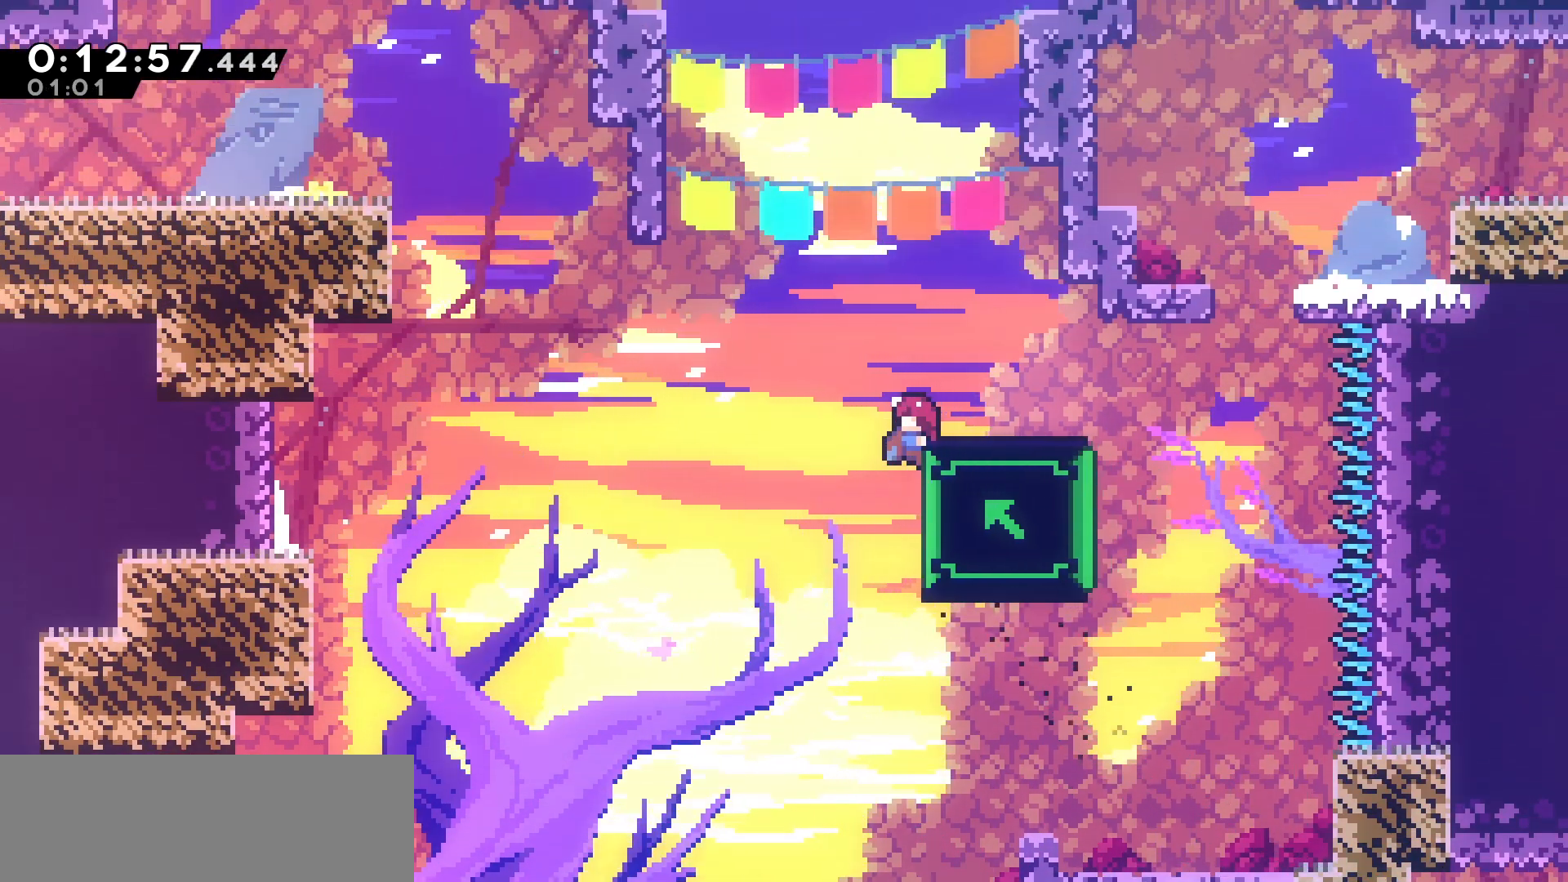
{"keys": ["grab", "left"], "events": []}
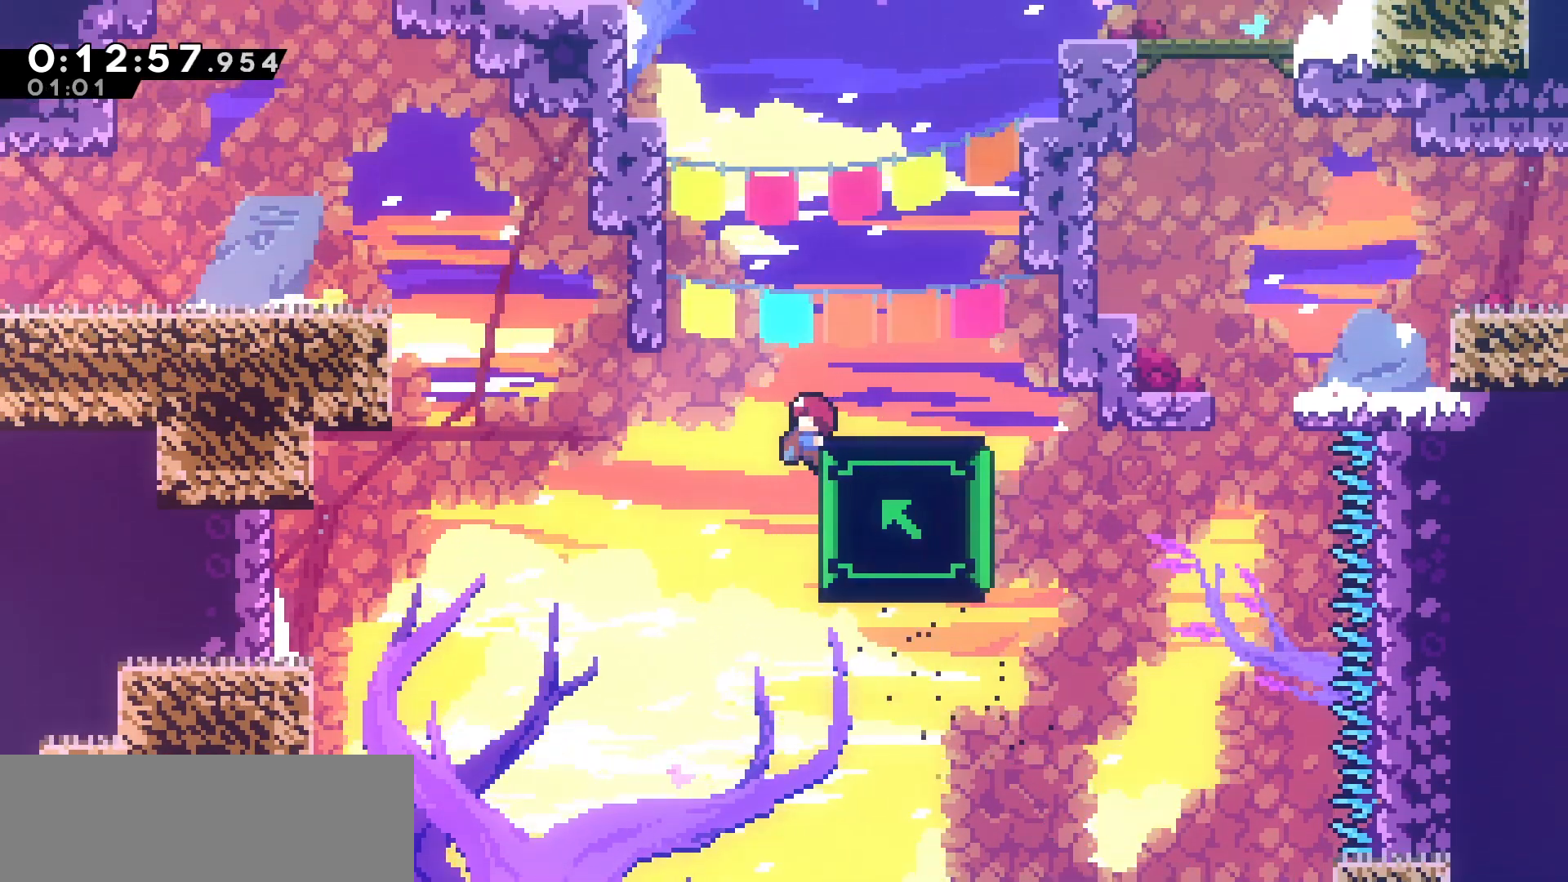
{"keys": ["grab", "up"], "events": [[83, "up", "down"], [100, "left", "up"]]}